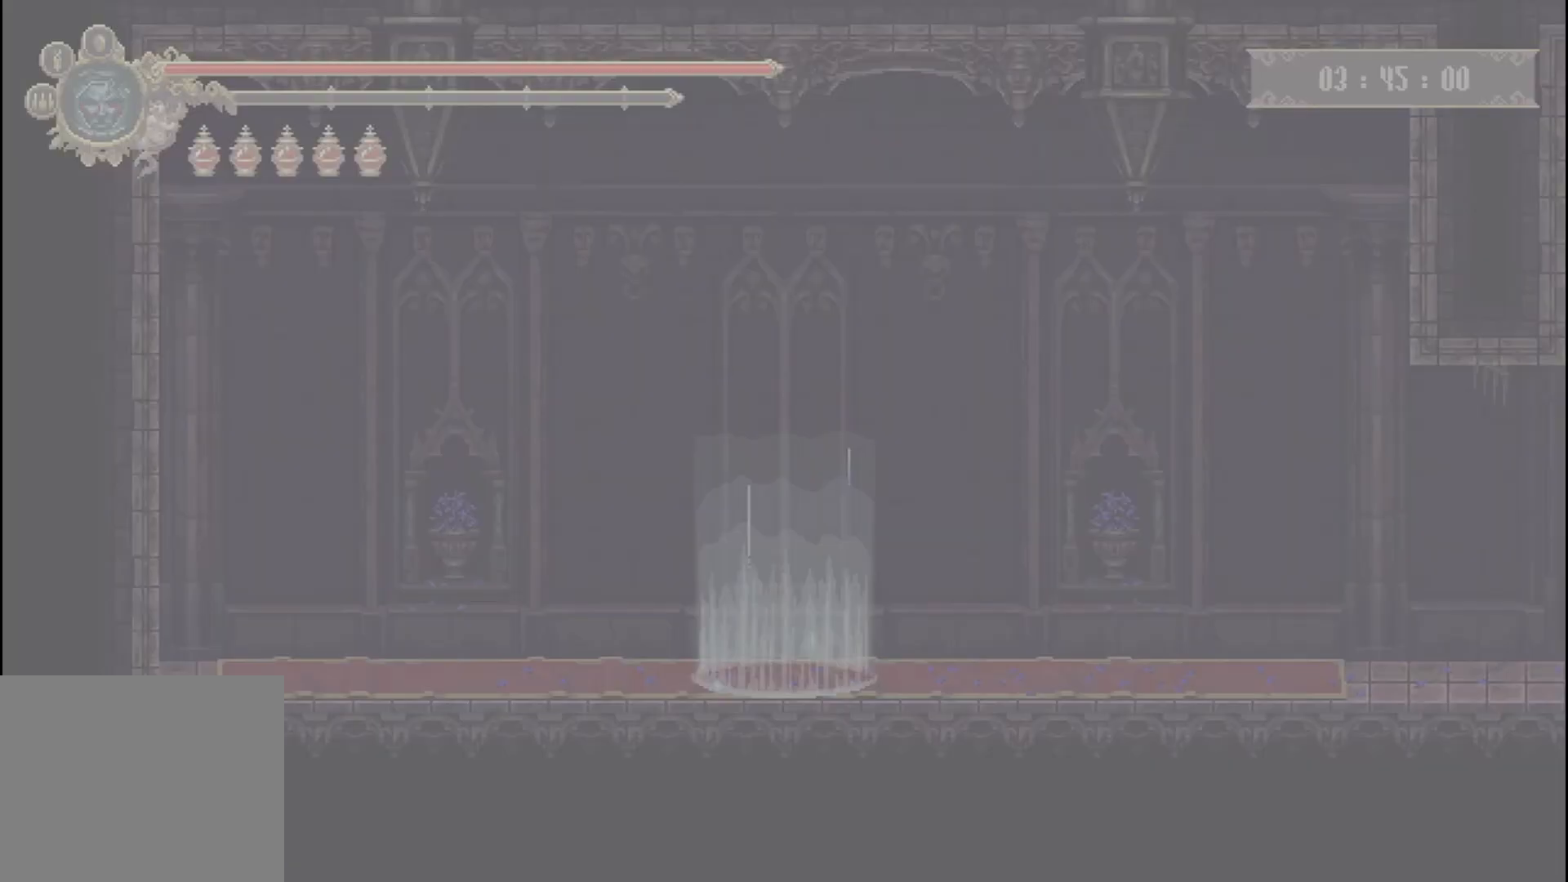
Gameplay with a controller (Xbox layout); each line is a JSON object with the inputs held at the frame after it. "events" lists button and stick changes between this image and that frame as [ms after this image, input, new state], when the widget could be followed in between. Not read: L3 R3.
{"buttons": [], "left_stick": "center", "right_stick": "center", "events": []}
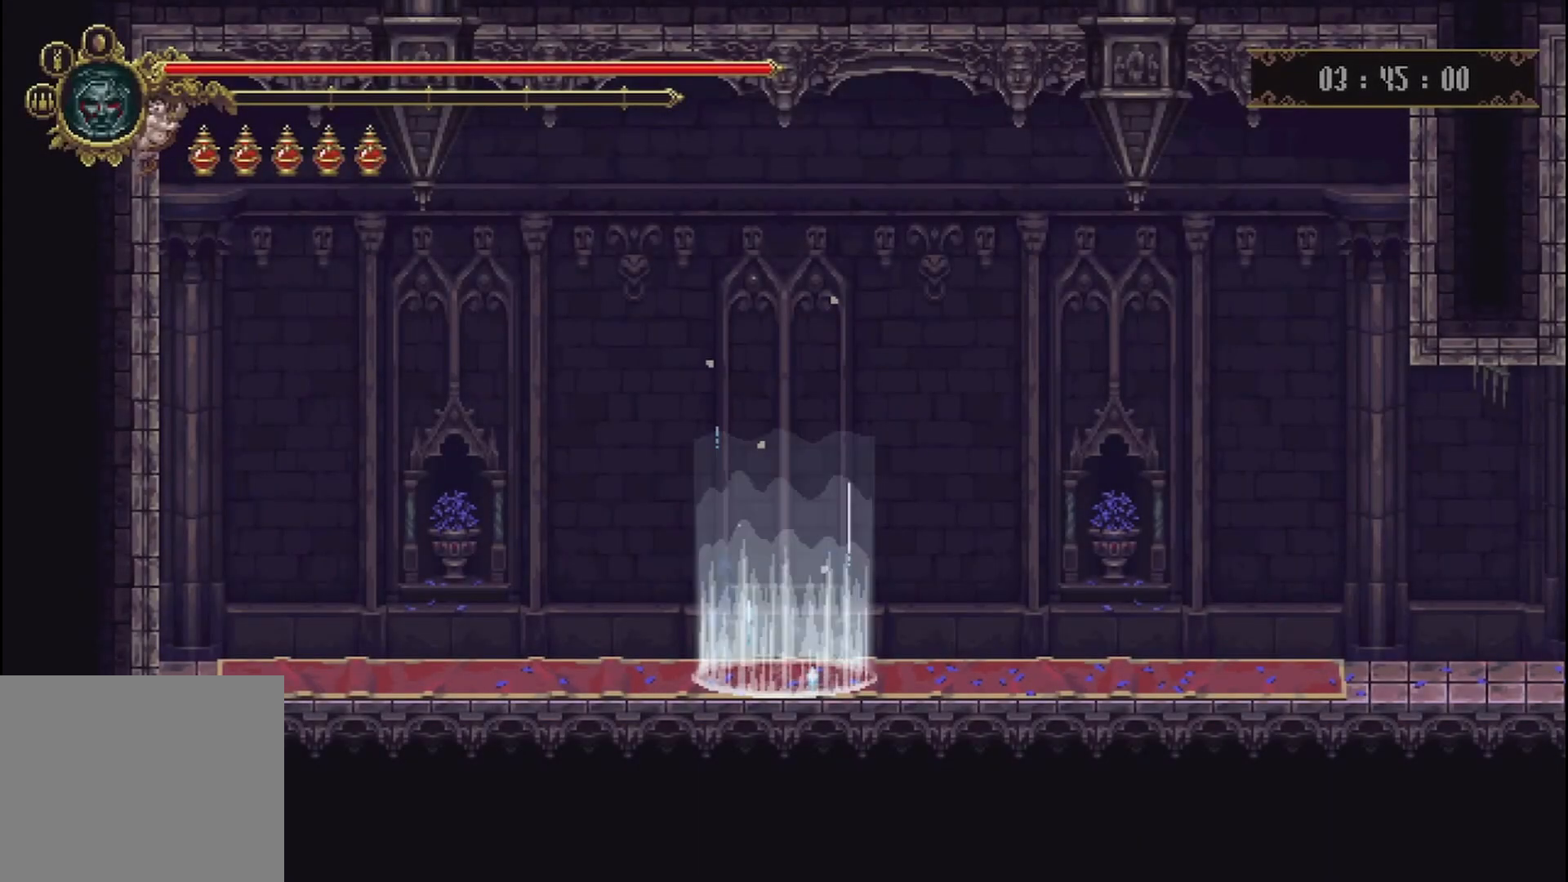
{"buttons": [], "left_stick": "right", "right_stick": "center", "events": [[458, "left_stick", "right"]]}
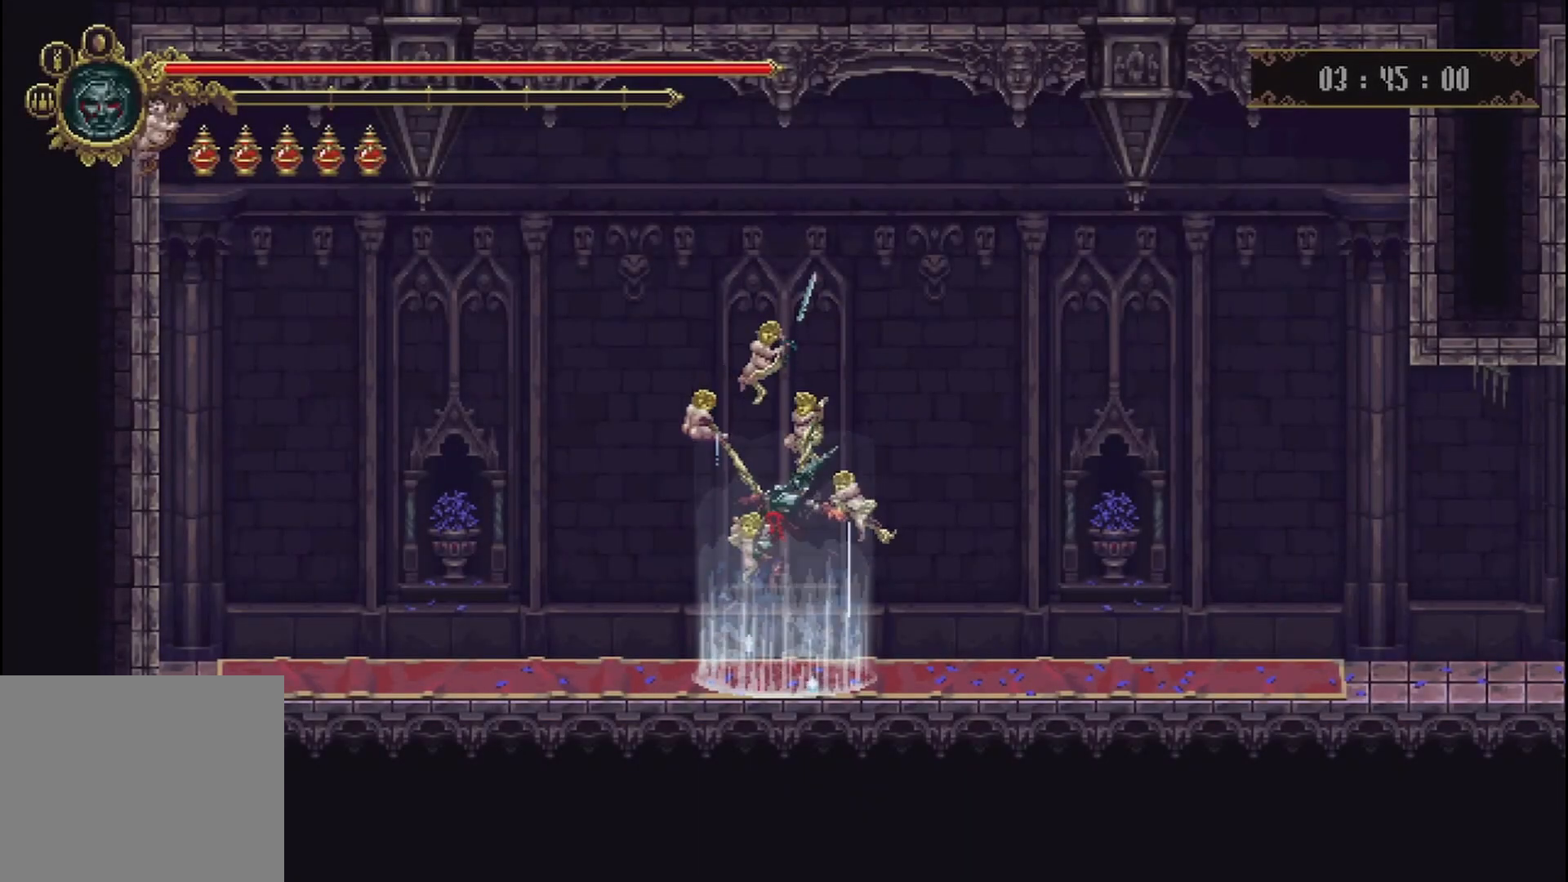
{"buttons": [], "left_stick": "right", "right_stick": "center", "events": []}
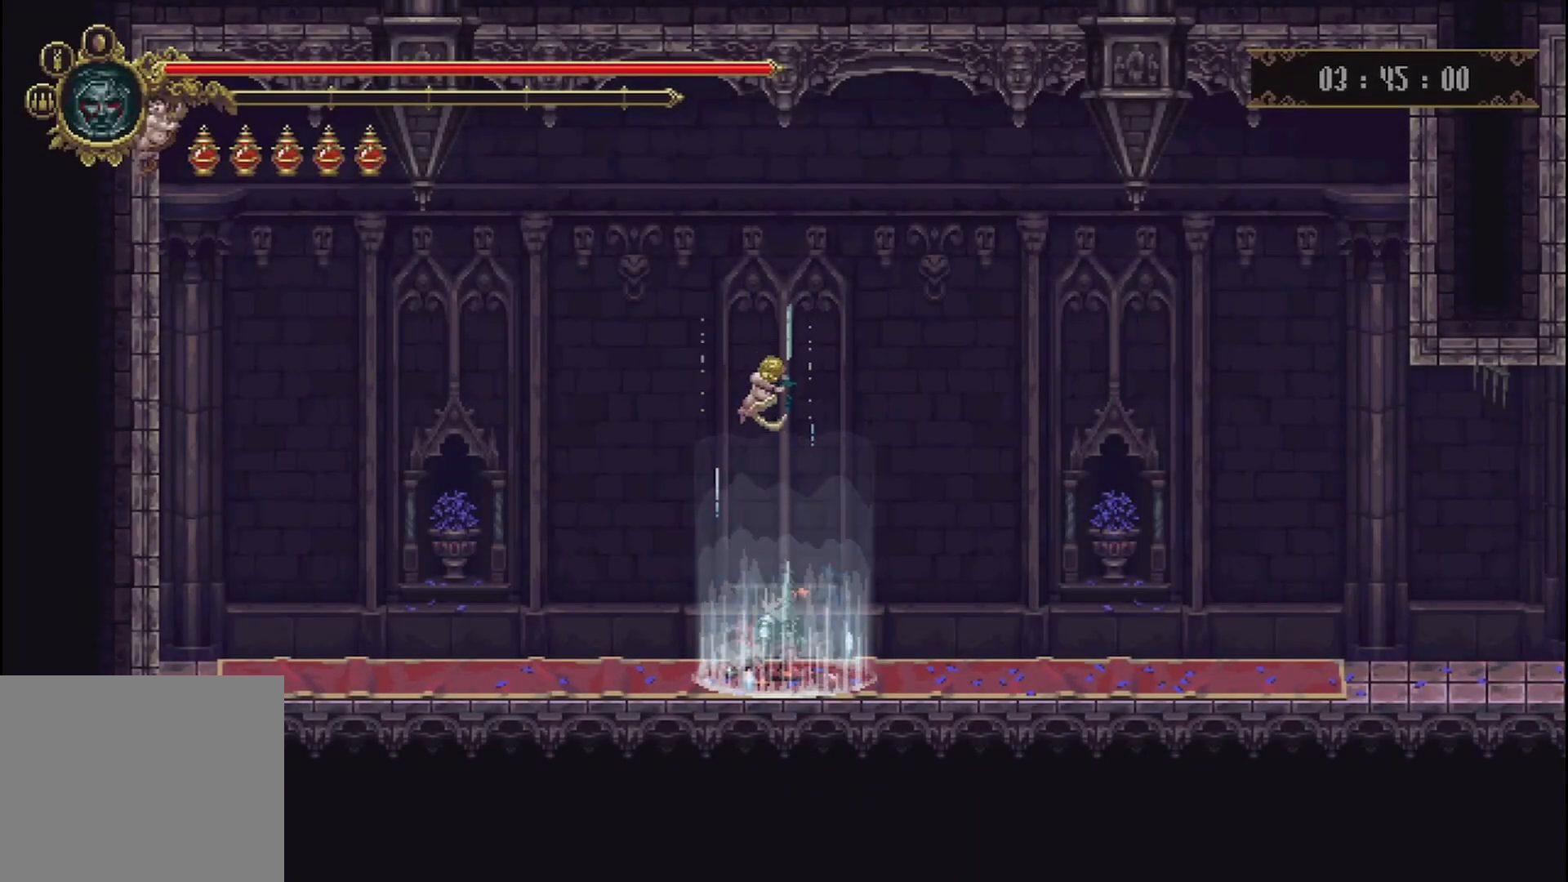
{"buttons": [], "left_stick": "right", "right_stick": "center", "events": []}
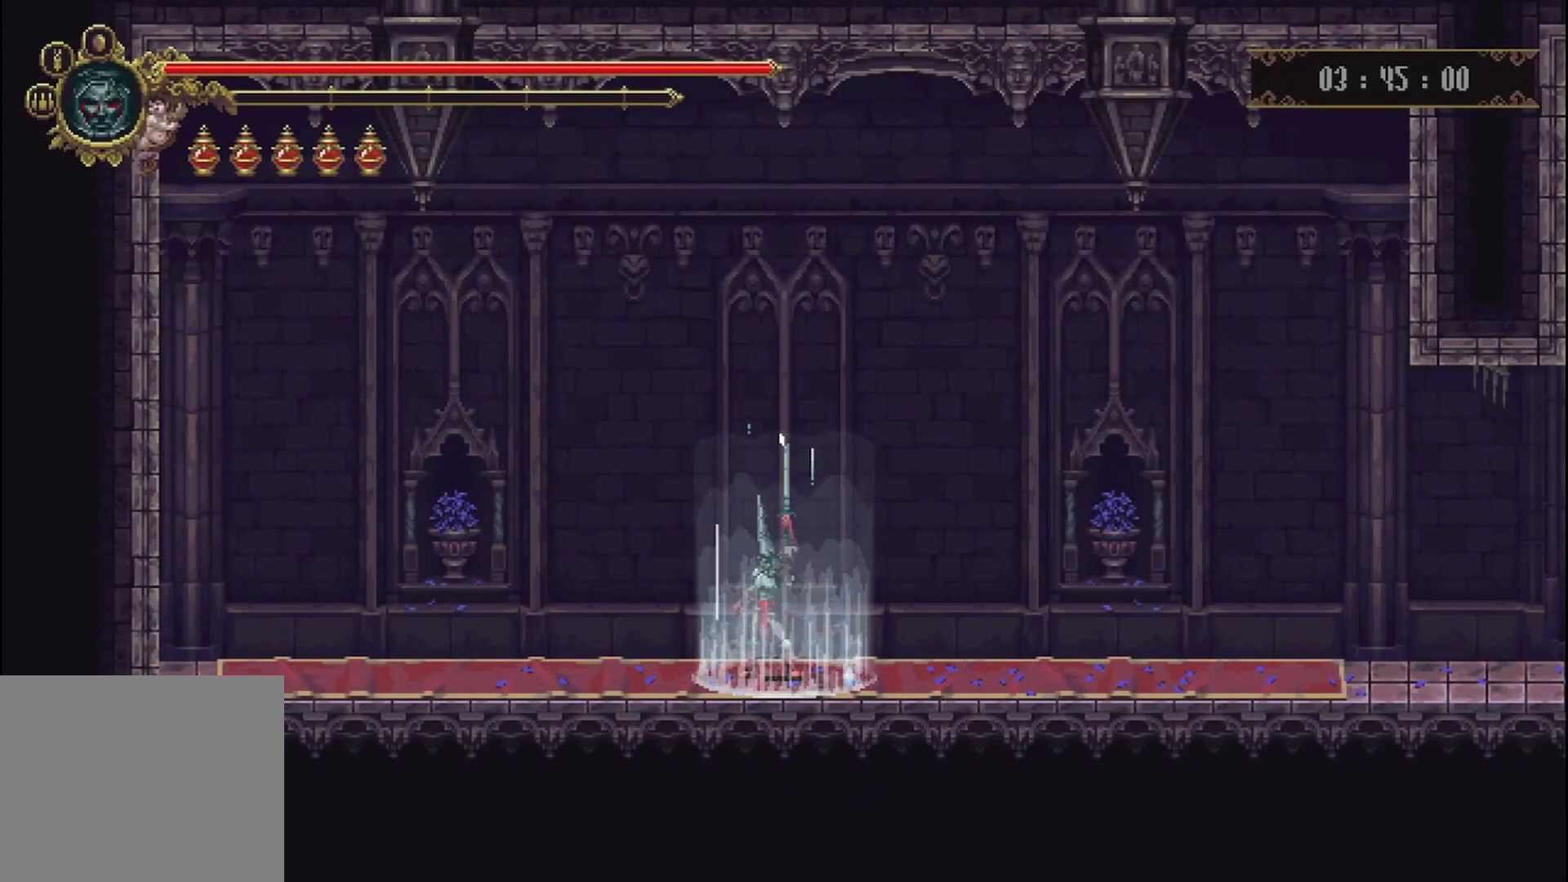
{"buttons": [], "left_stick": "right", "right_stick": "center", "events": []}
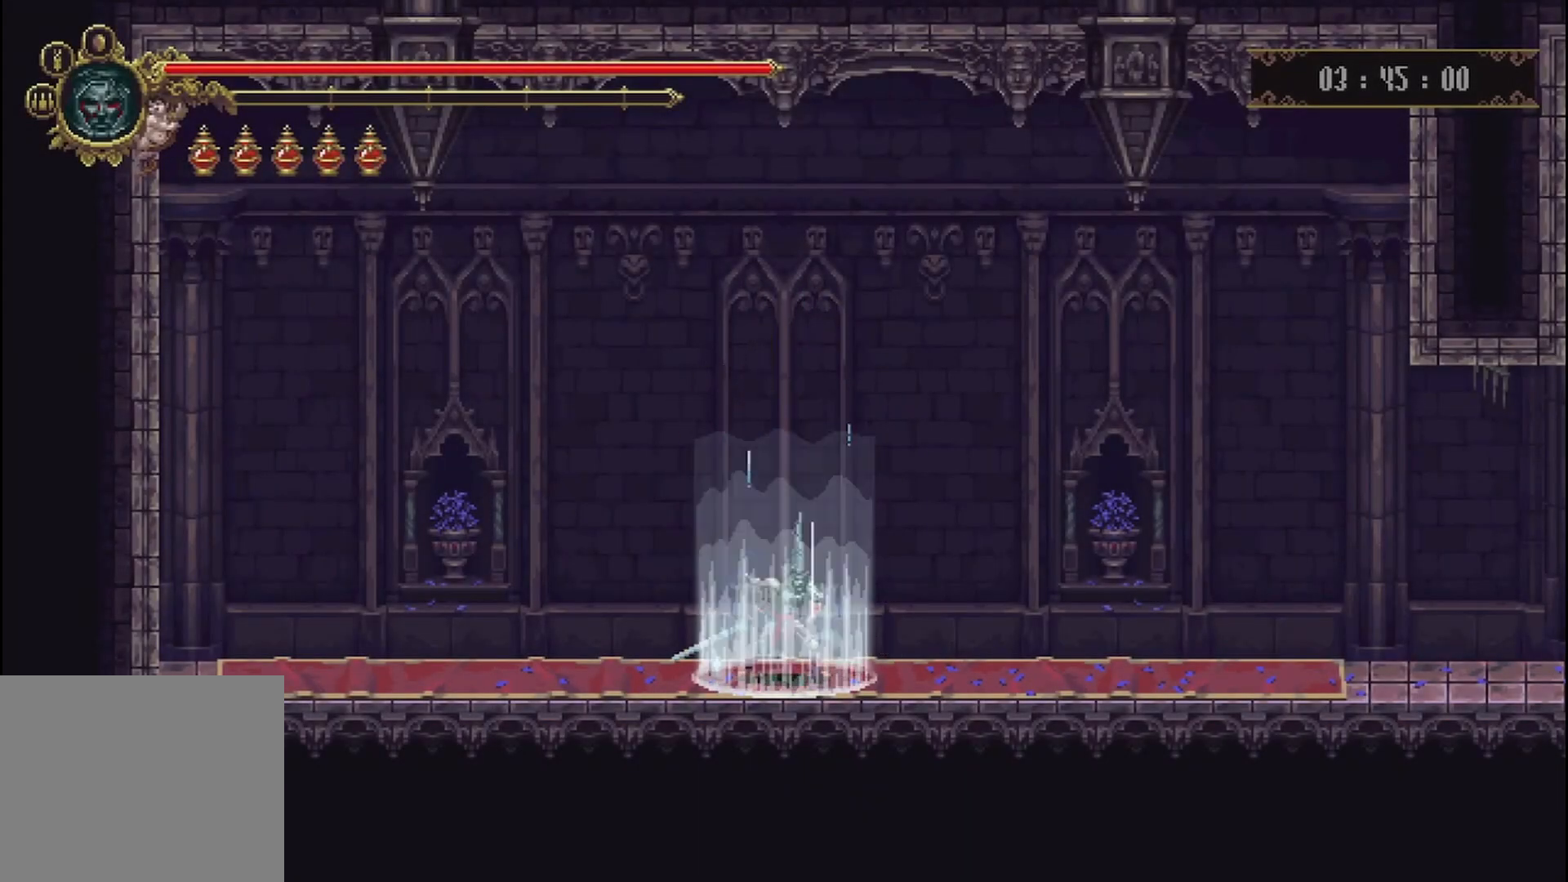
{"buttons": ["R2"], "left_stick": "right", "right_stick": "center", "events": [[458, "R2", "down"]]}
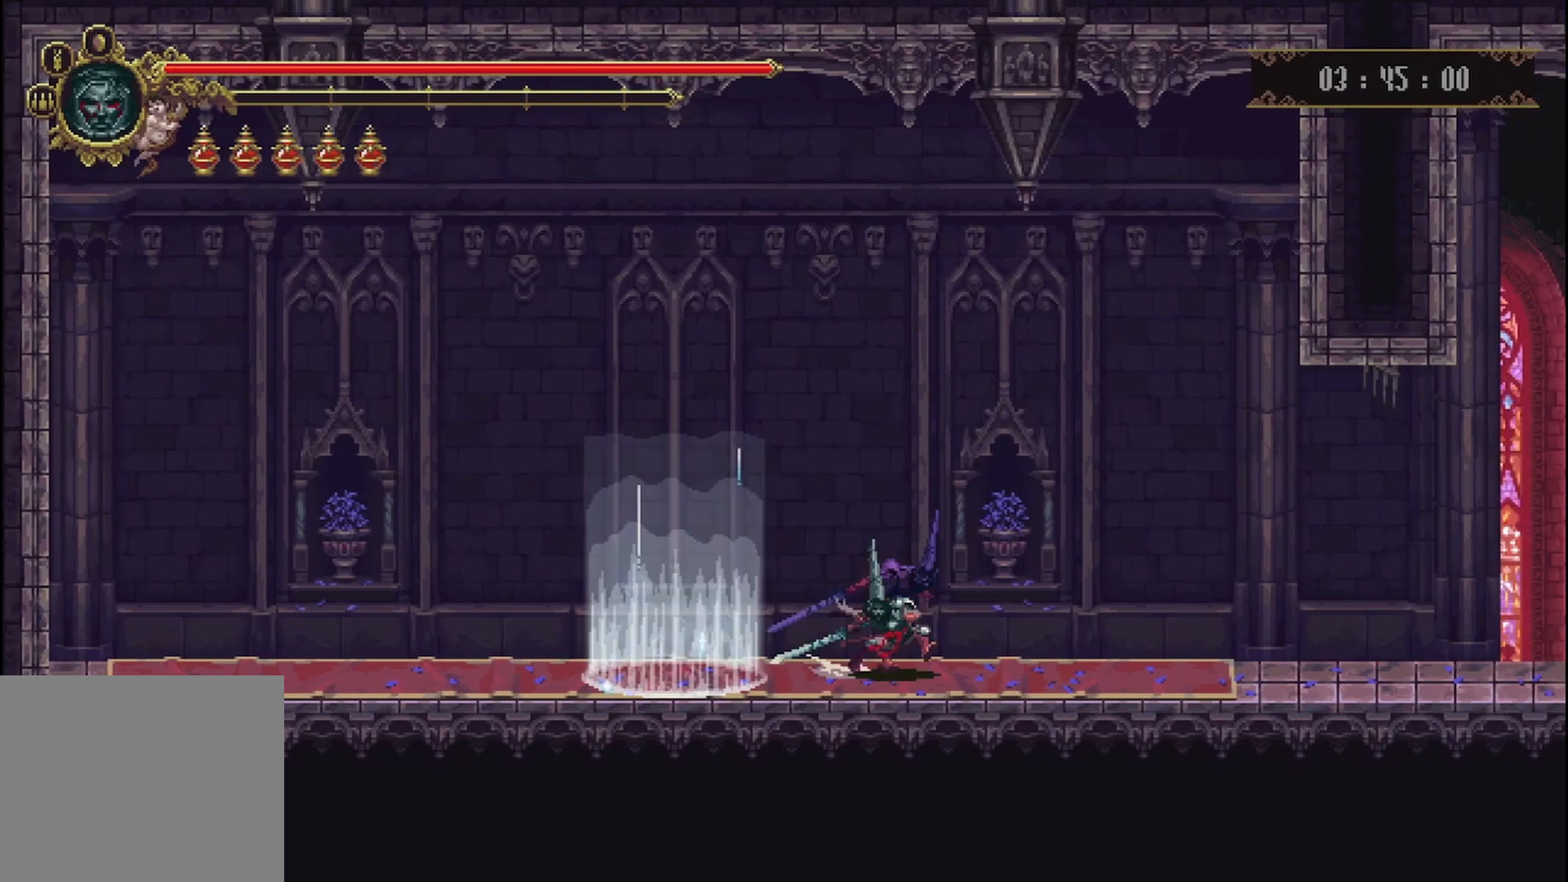
{"buttons": [], "left_stick": "right", "right_stick": "center", "events": [[125, "R2", "up"]]}
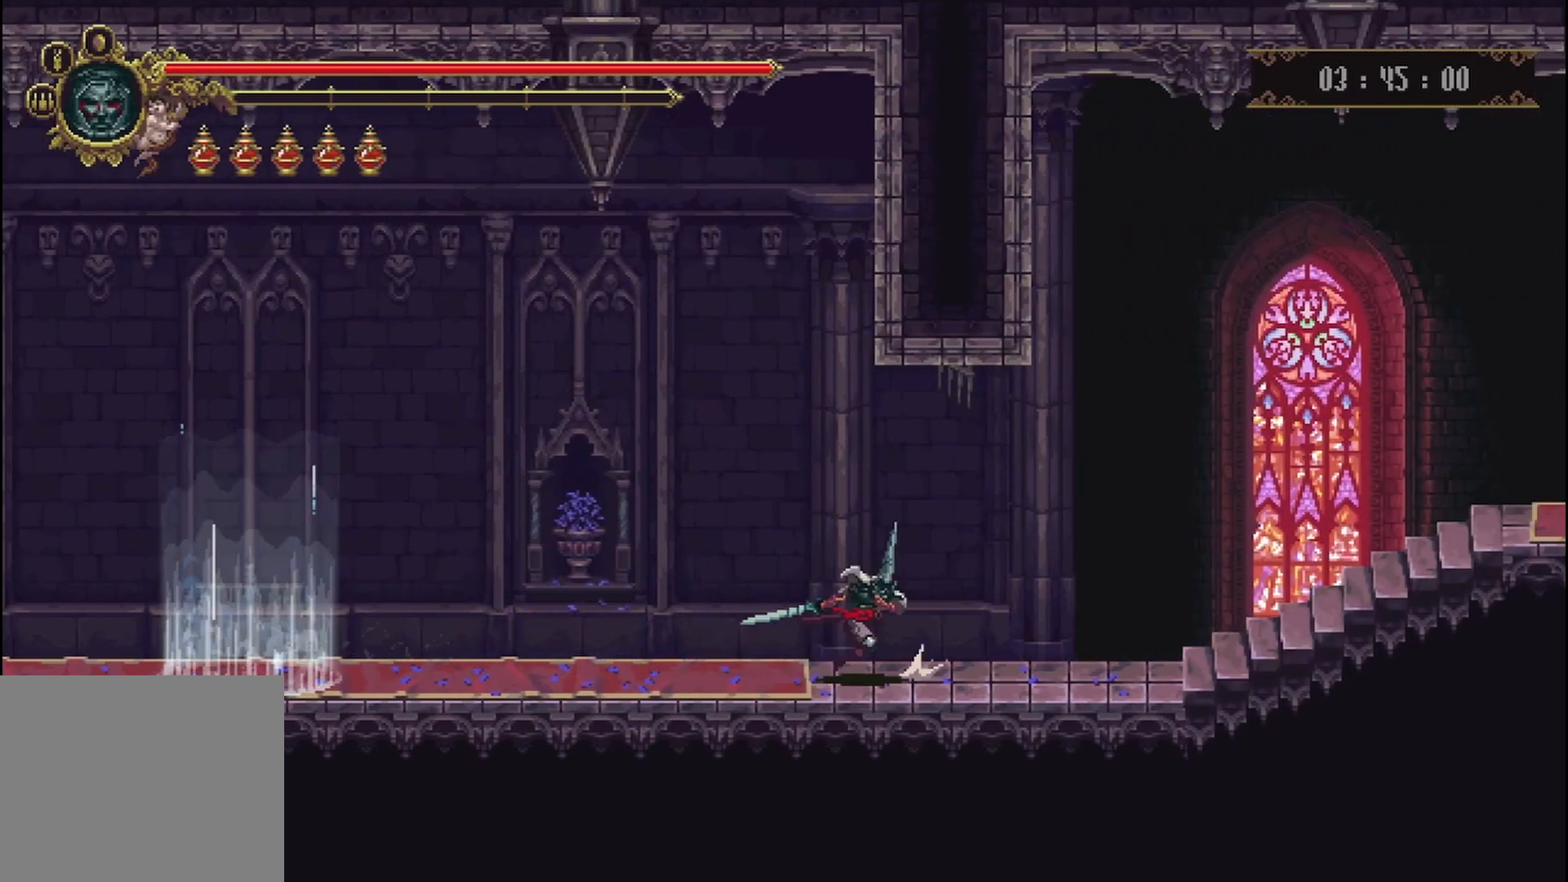
{"buttons": ["R2"], "left_stick": "right", "right_stick": "center", "events": [[417, "R2", "down"]]}
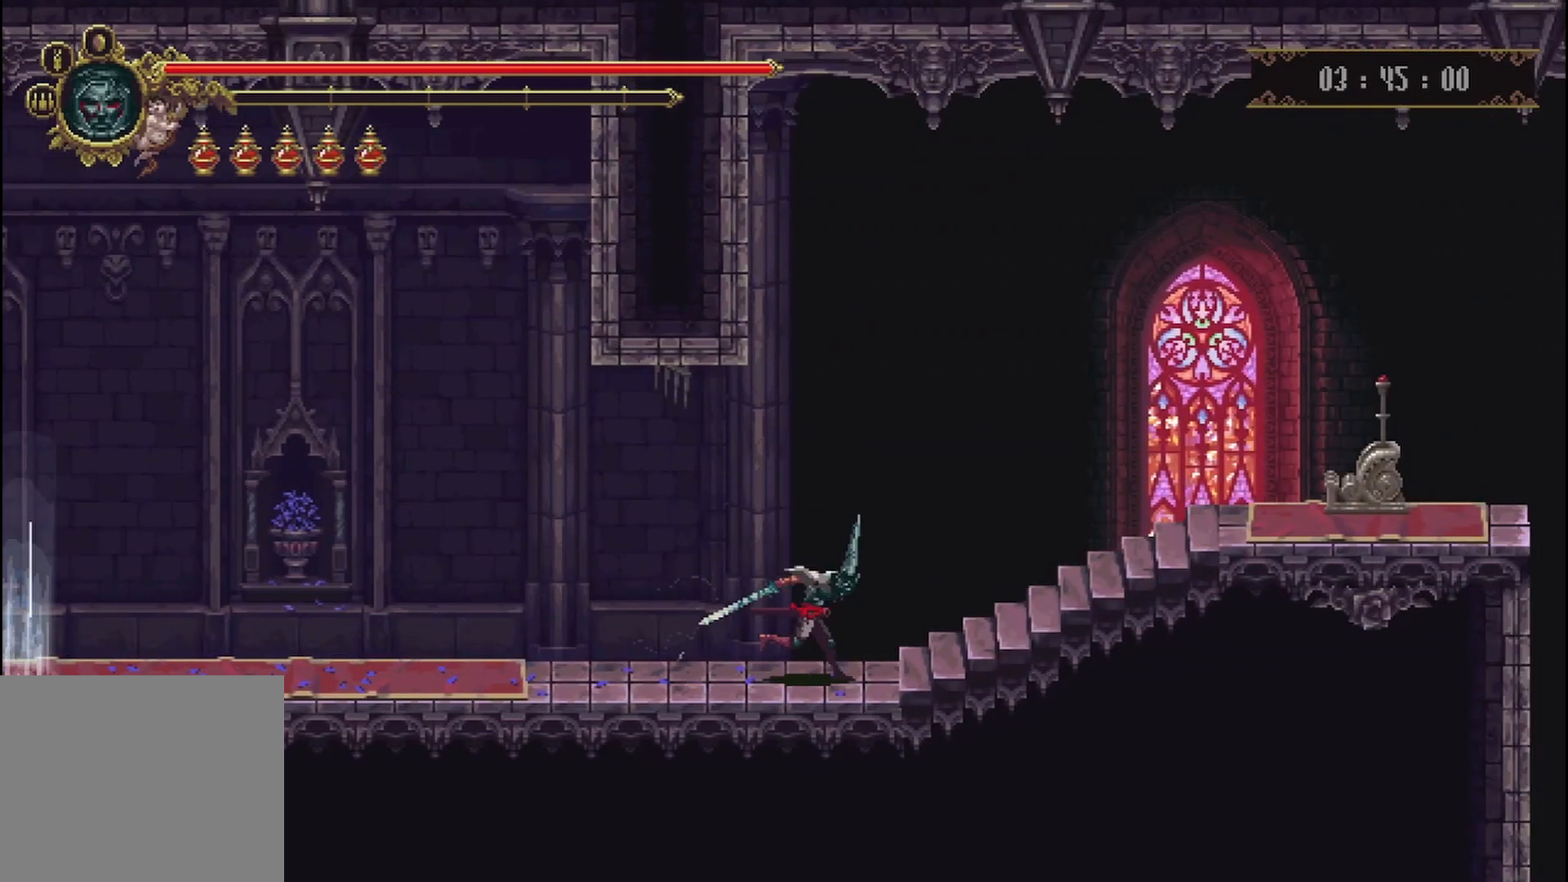
{"buttons": [], "left_stick": "right", "right_stick": "center", "events": [[125, "R2", "up"]]}
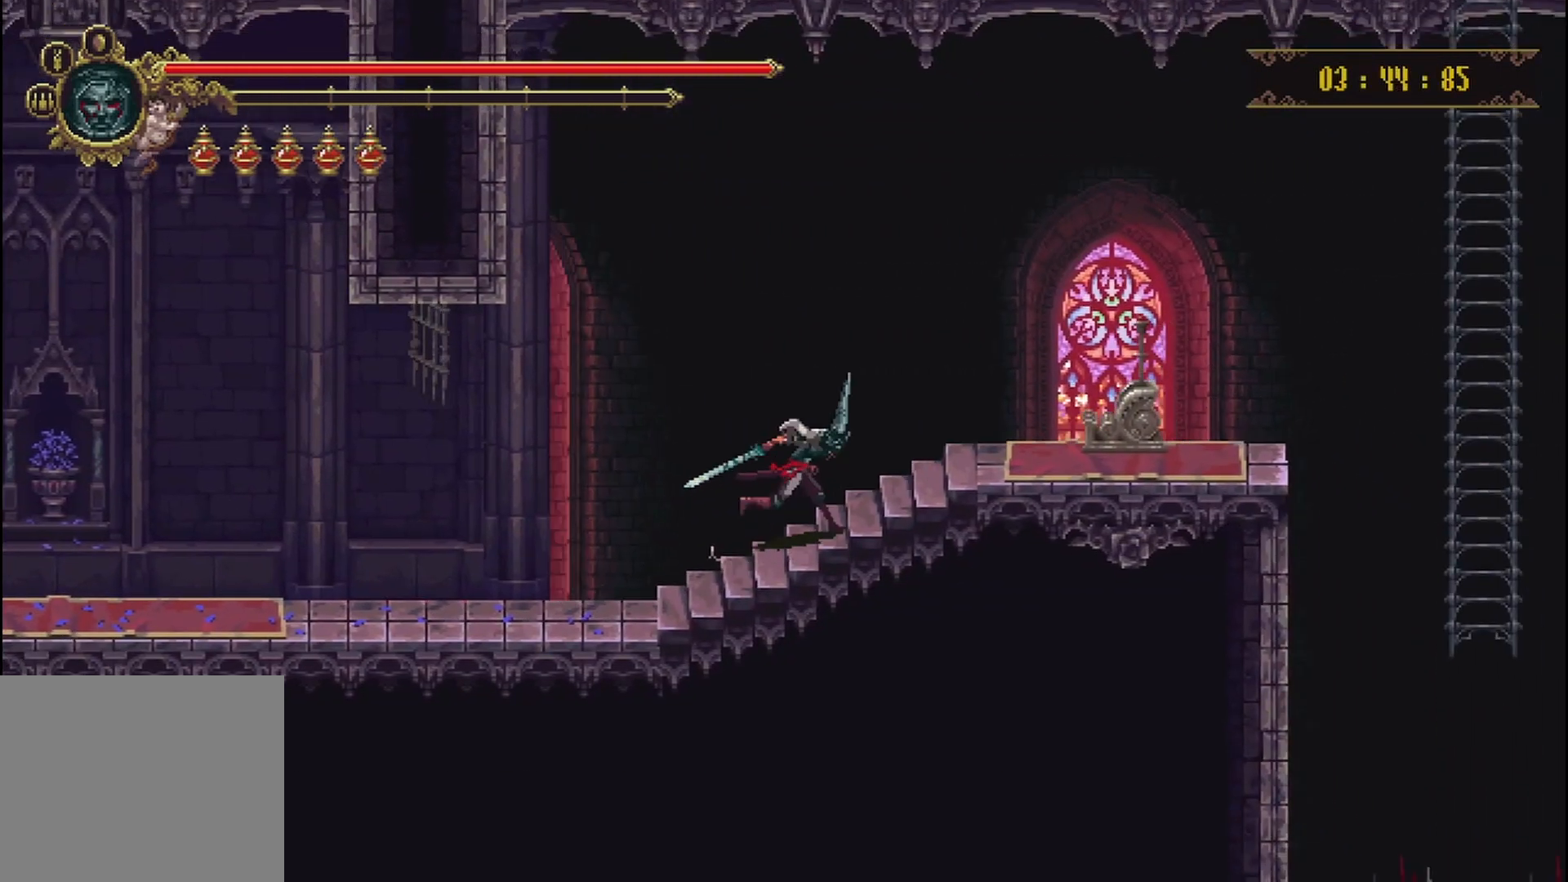
{"buttons": [], "left_stick": "right", "right_stick": "center", "events": []}
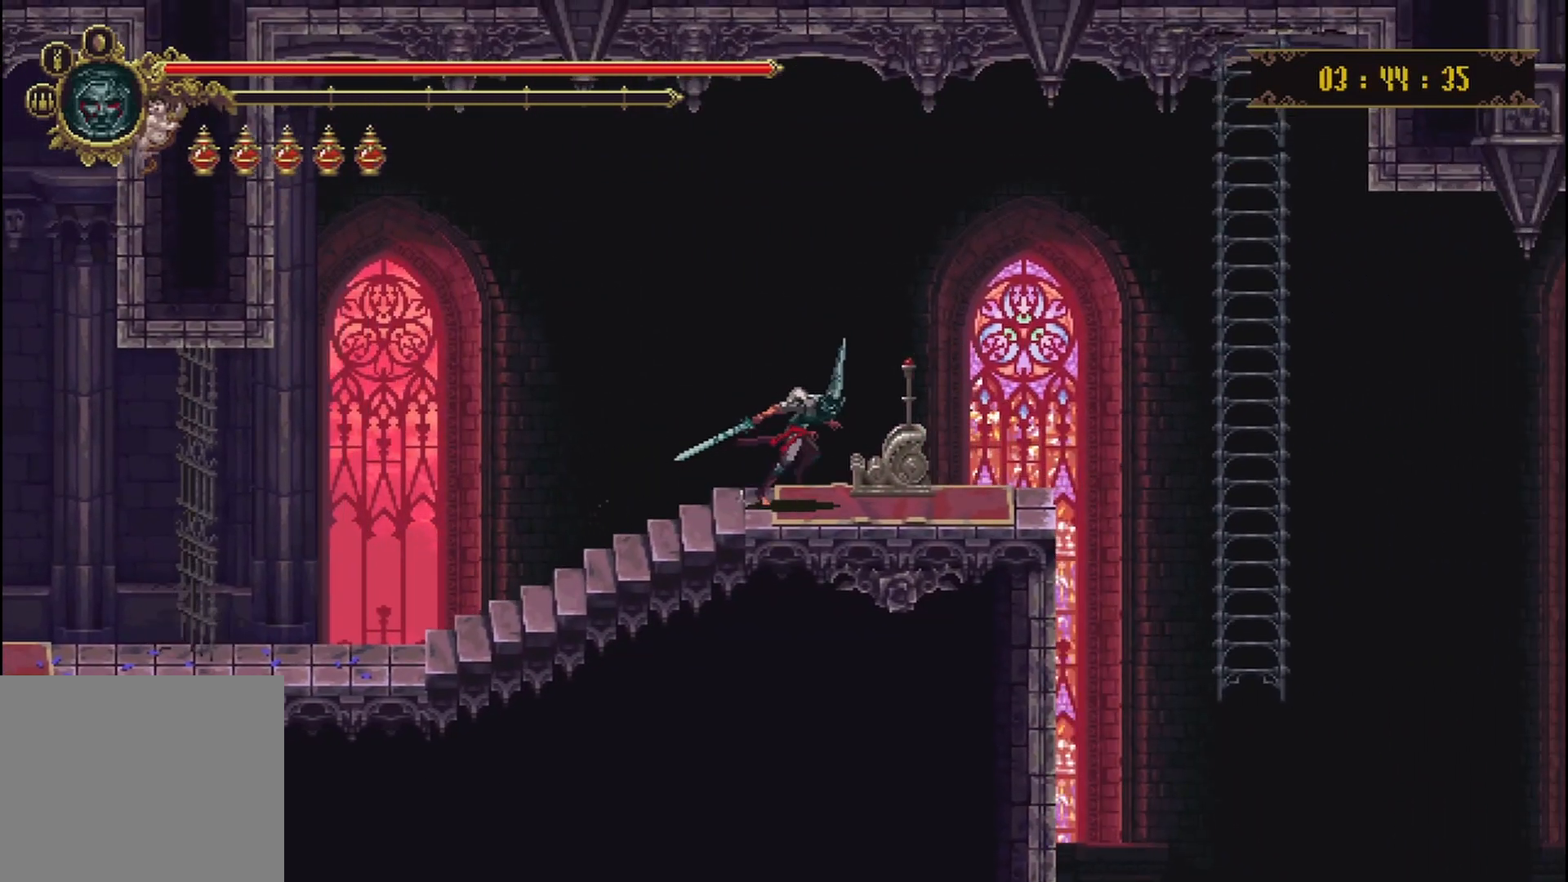
{"buttons": [], "left_stick": "center", "right_stick": "center", "events": [[83, "Y", "down"], [167, "left_stick", "center"], [250, "Y", "up"]]}
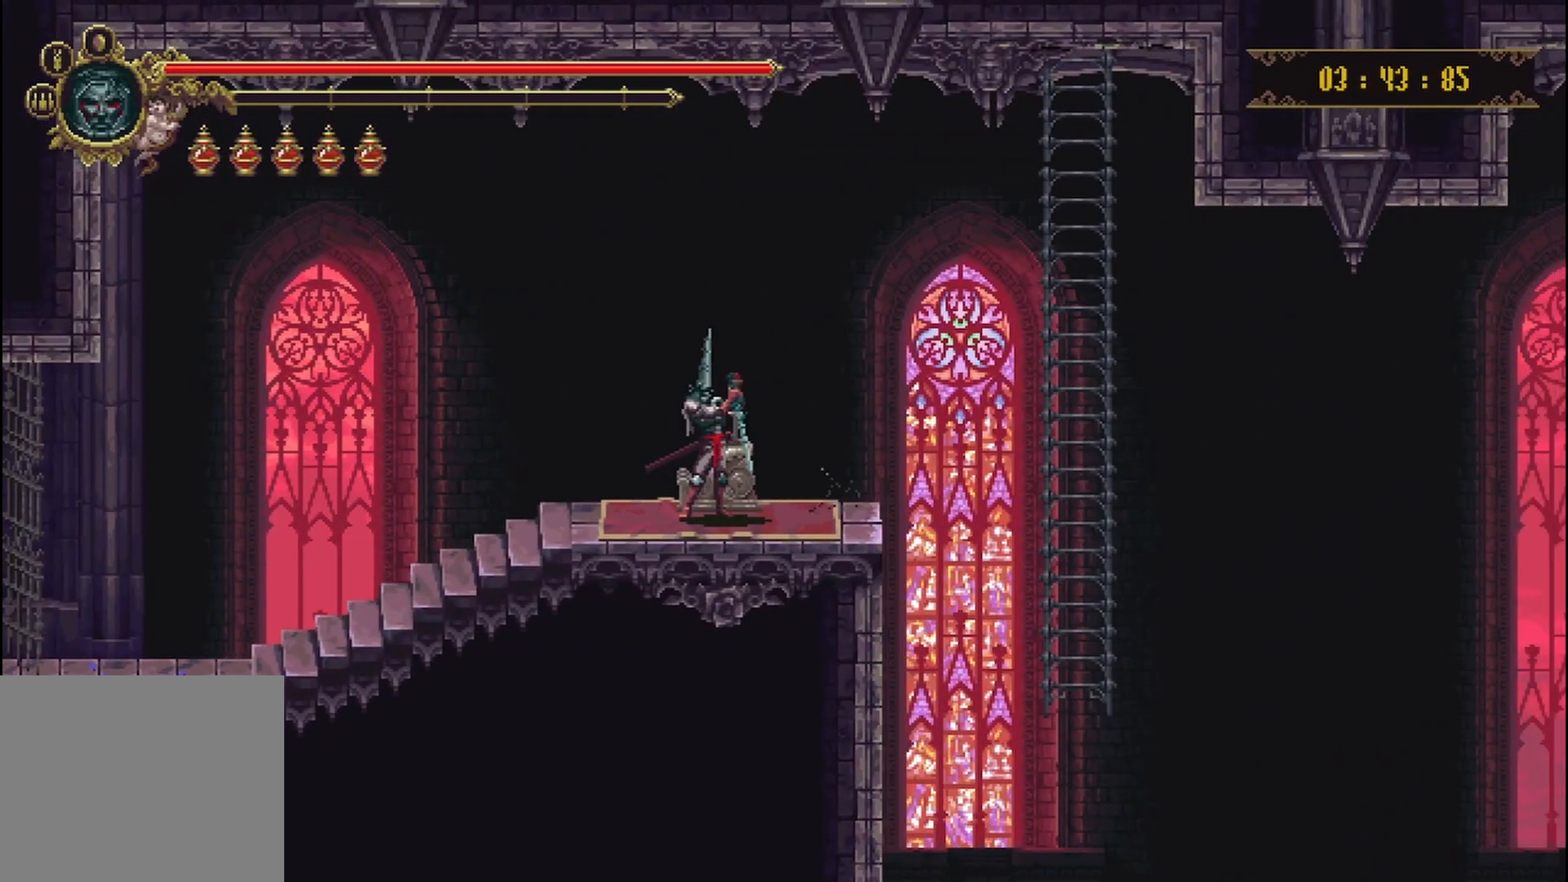
{"buttons": [], "left_stick": "center", "right_stick": "center", "events": []}
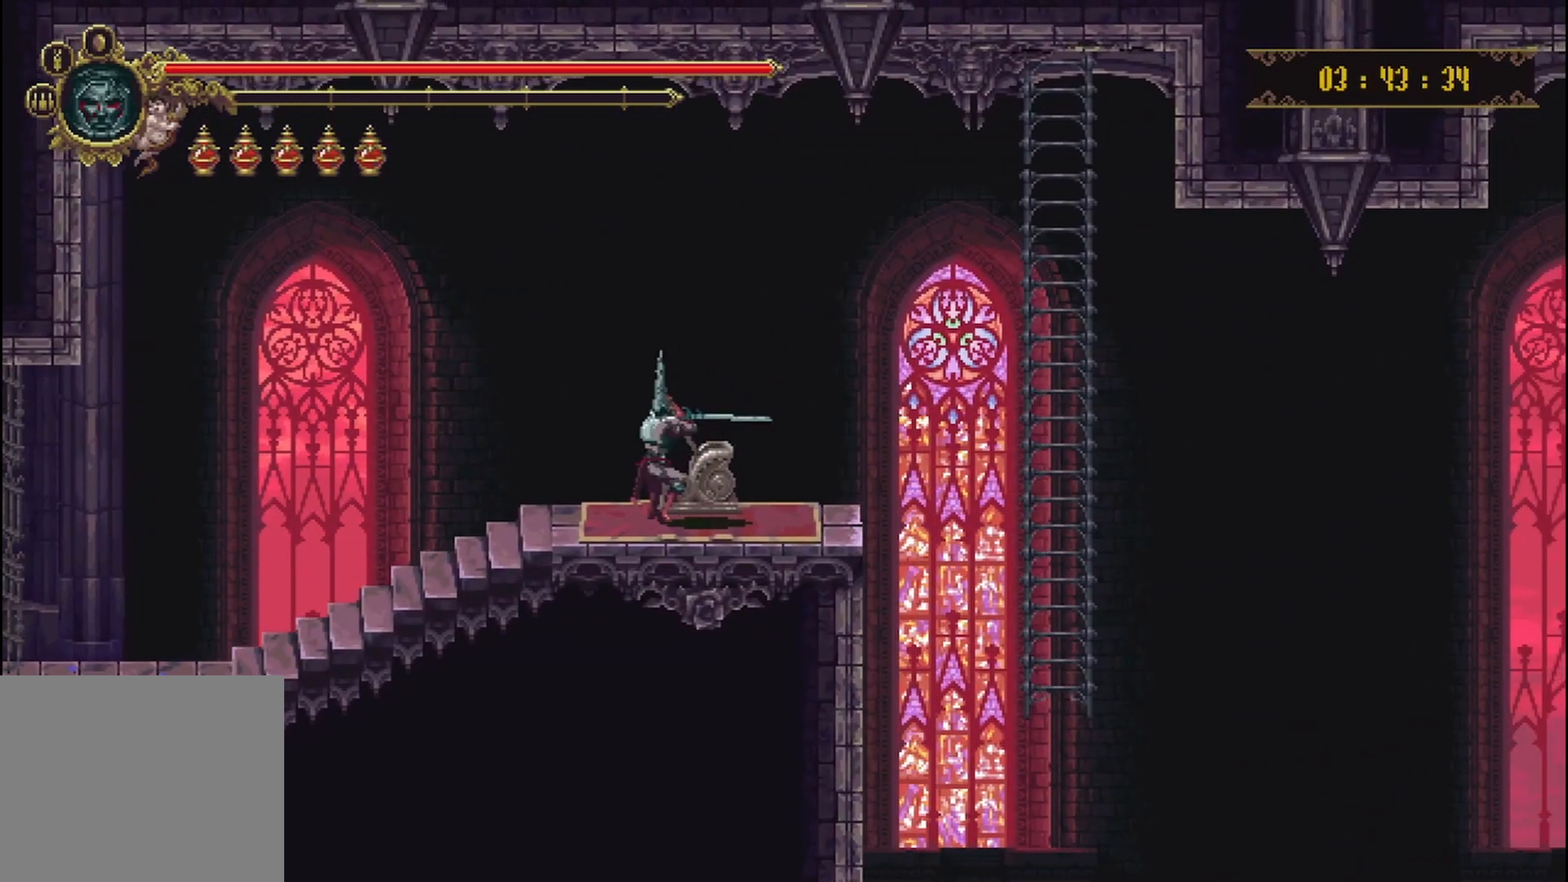
{"buttons": [], "left_stick": "up-right", "right_stick": "center", "events": [[500, "left_stick", "up-right"]]}
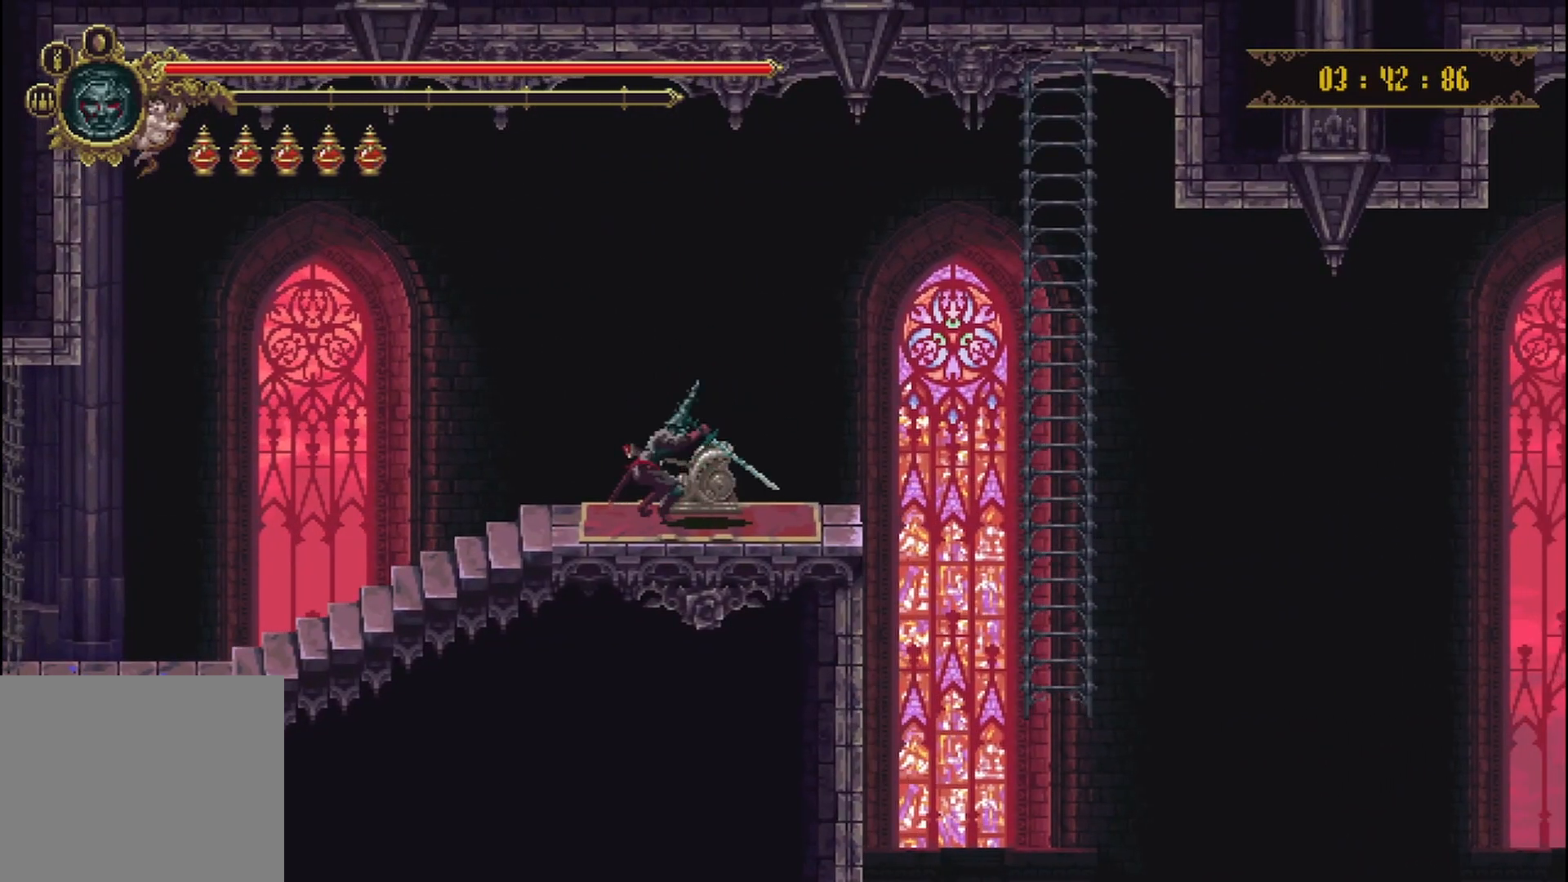
{"buttons": [], "left_stick": "up-right", "right_stick": "center", "events": []}
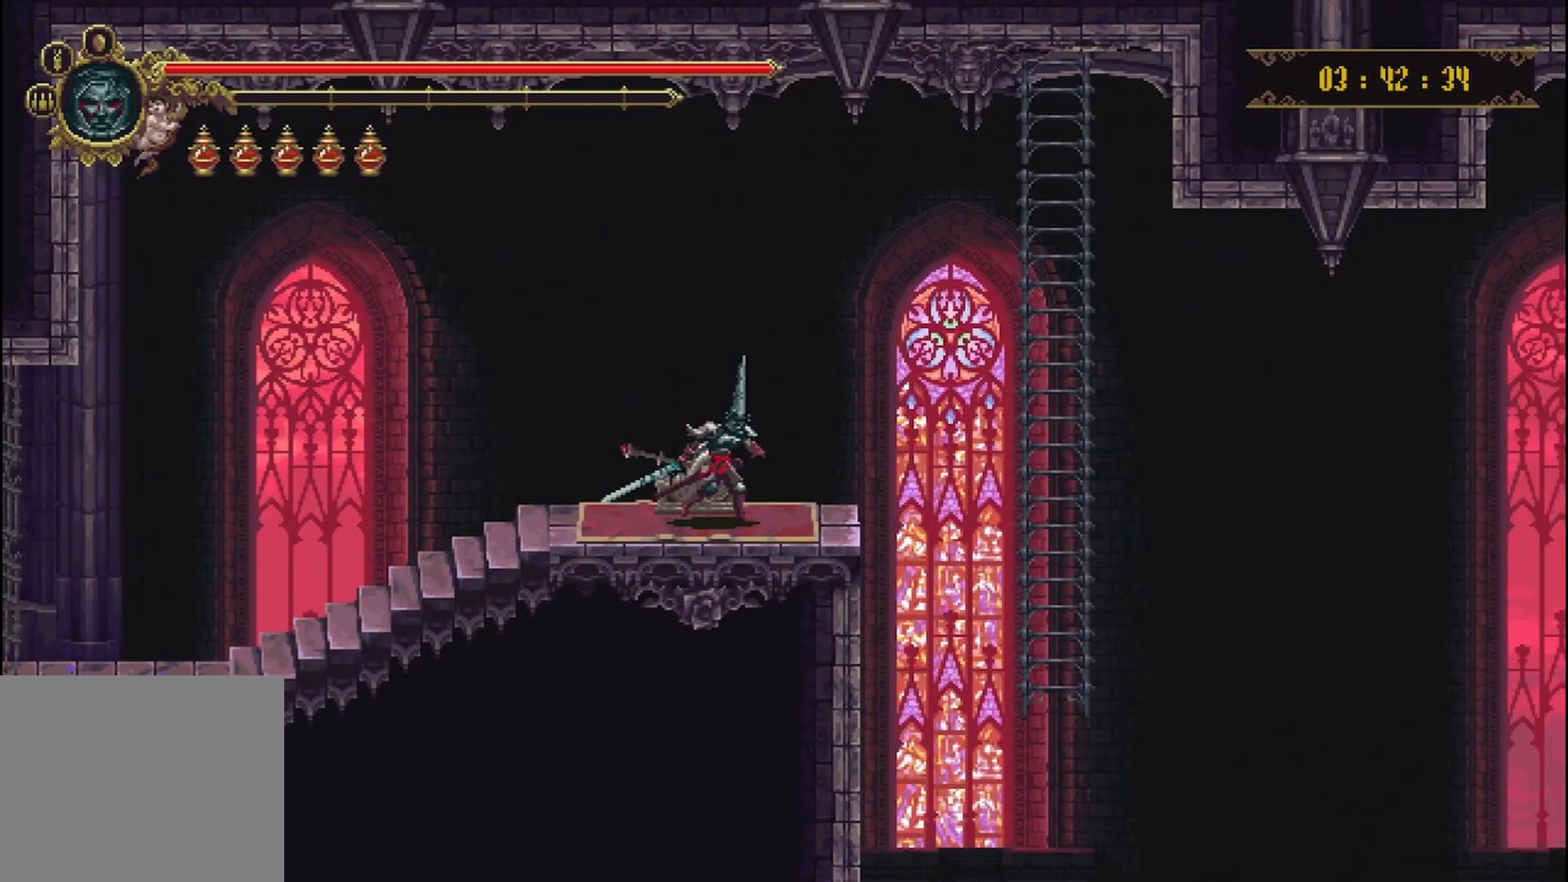
{"buttons": [], "left_stick": "up-right", "right_stick": "center", "events": [[42, "A", "down"], [333, "A", "up"]]}
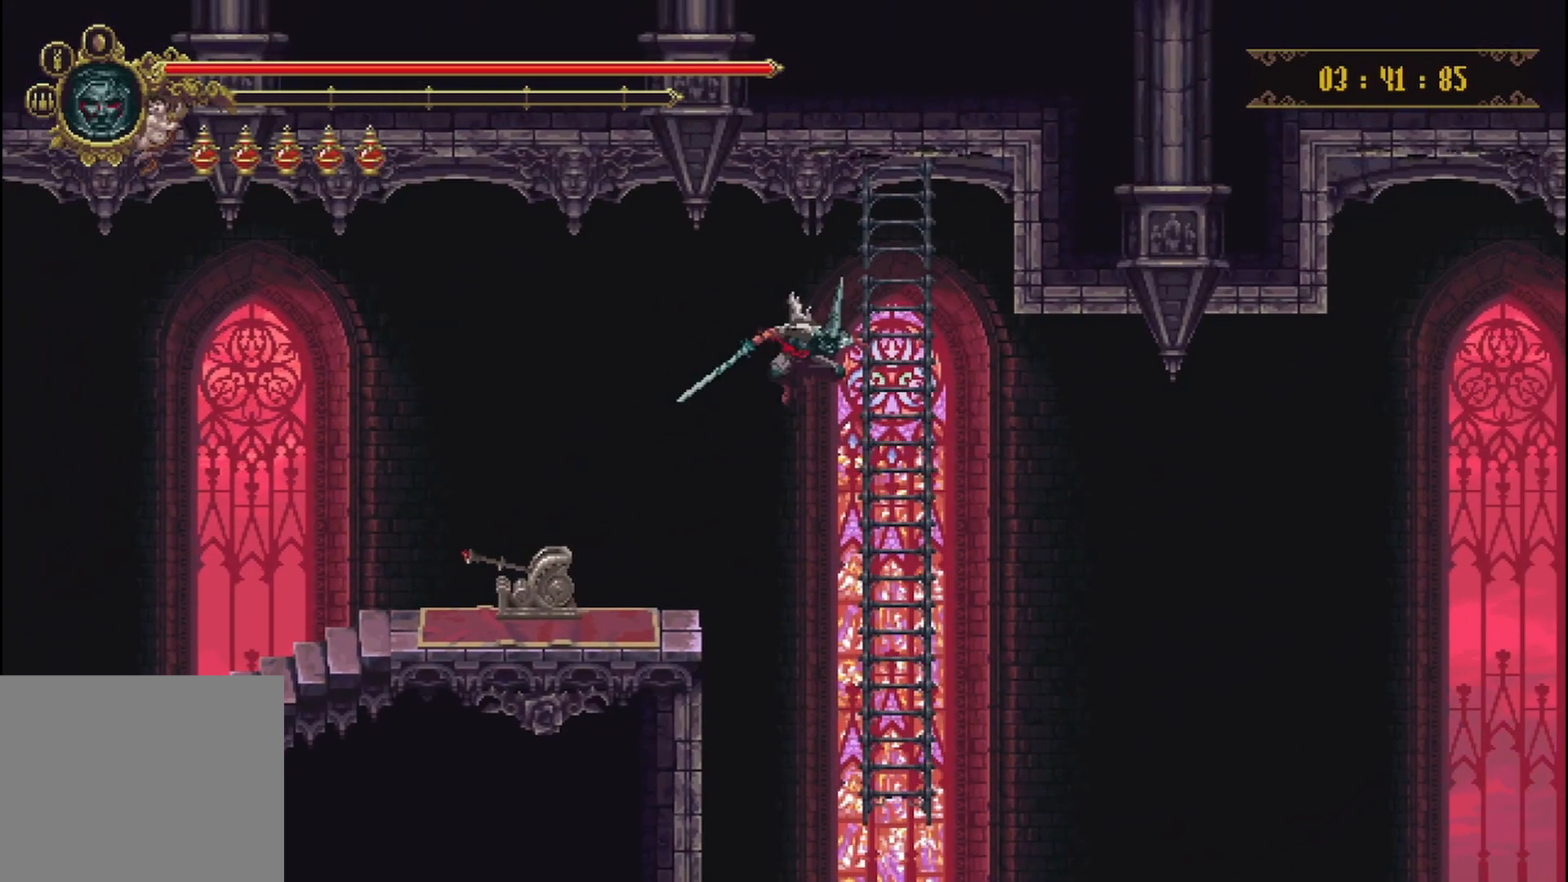
{"buttons": [], "left_stick": "down", "right_stick": "center", "events": [[167, "left_stick", "up"], [333, "left_stick", "down"]]}
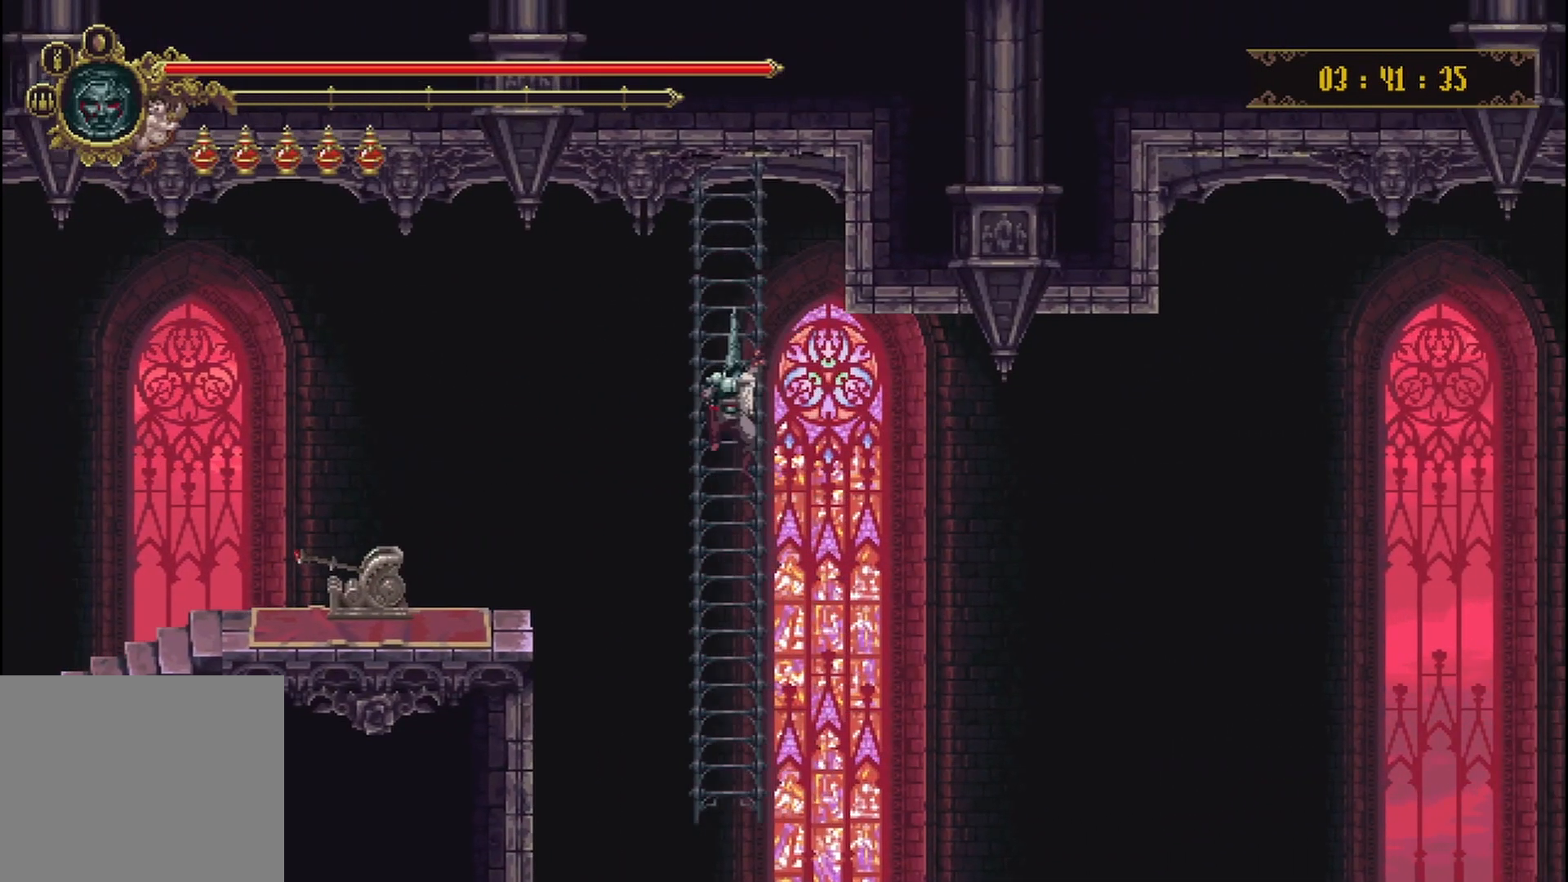
{"buttons": [], "left_stick": "down", "right_stick": "center", "events": []}
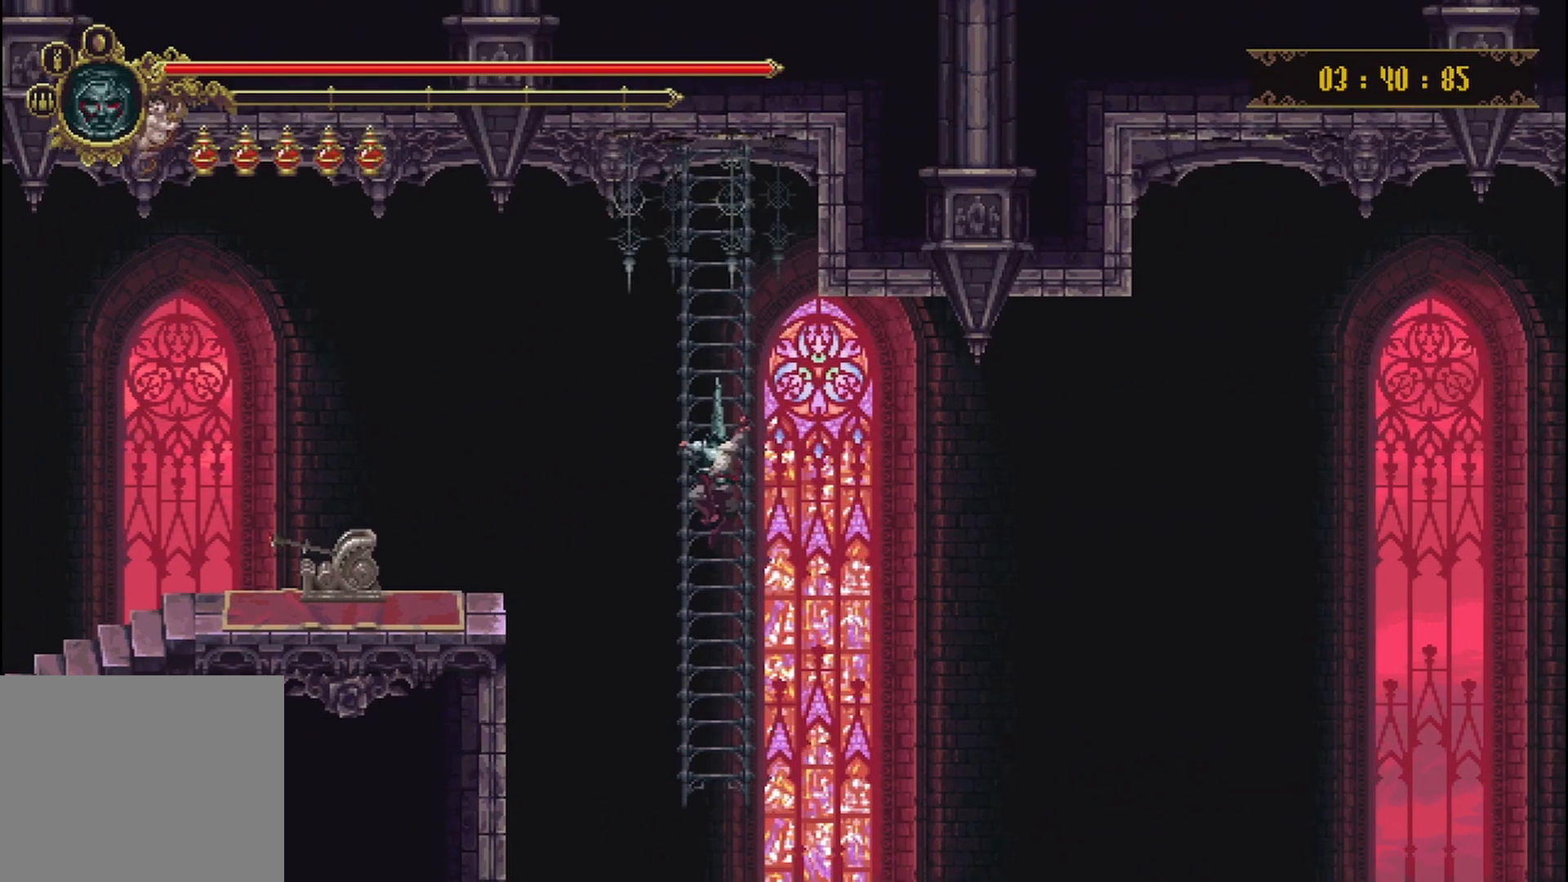
{"buttons": [], "left_stick": "center", "right_stick": "center", "events": [[500, "left_stick", "center"]]}
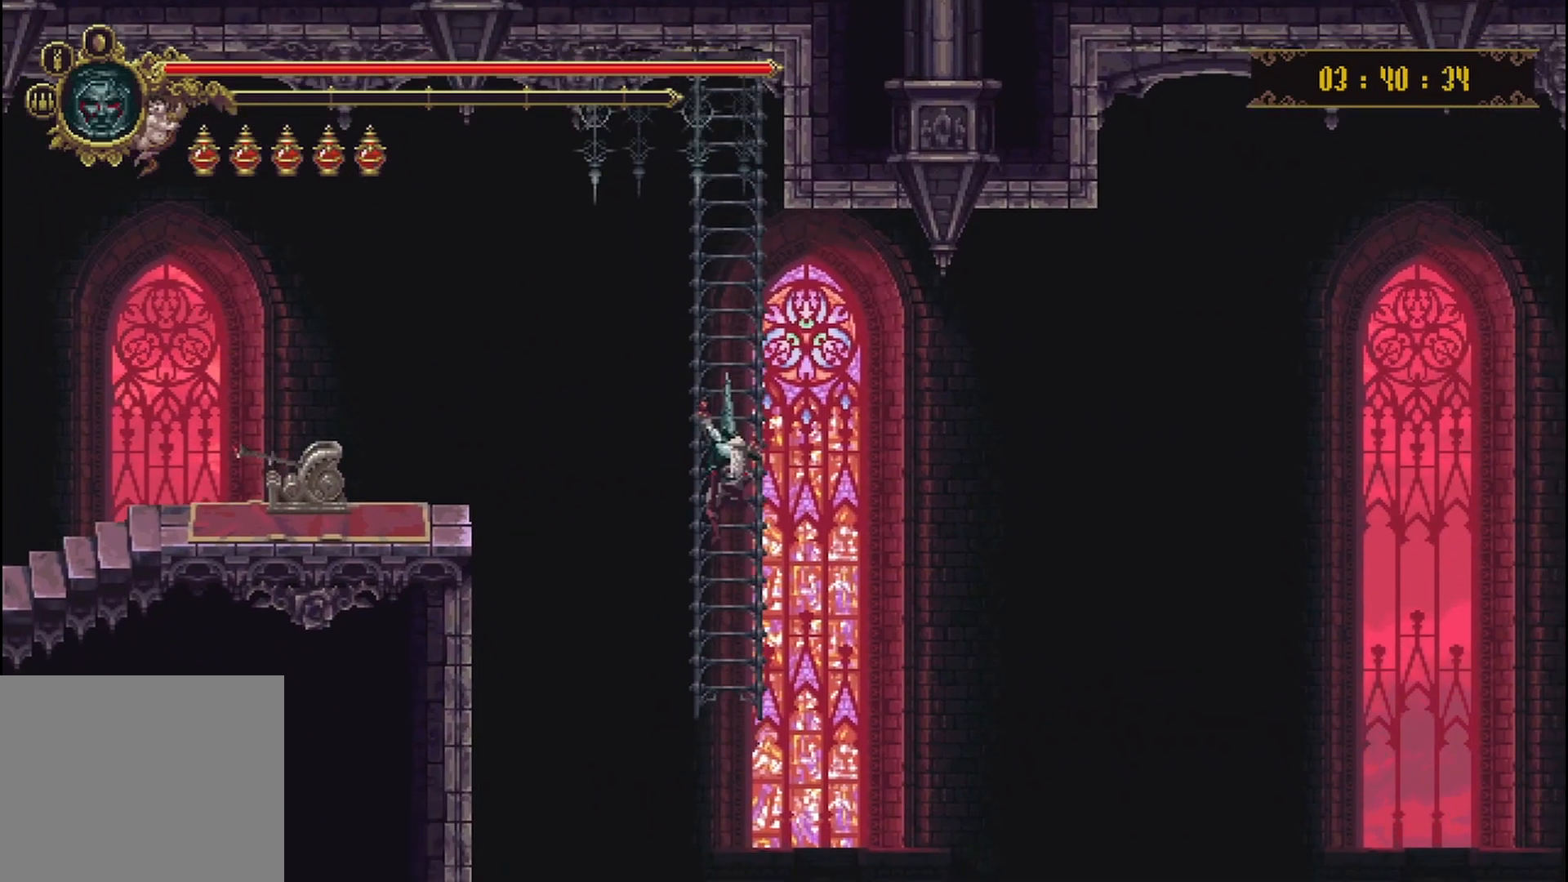
{"buttons": [], "left_stick": "center", "right_stick": "center", "events": []}
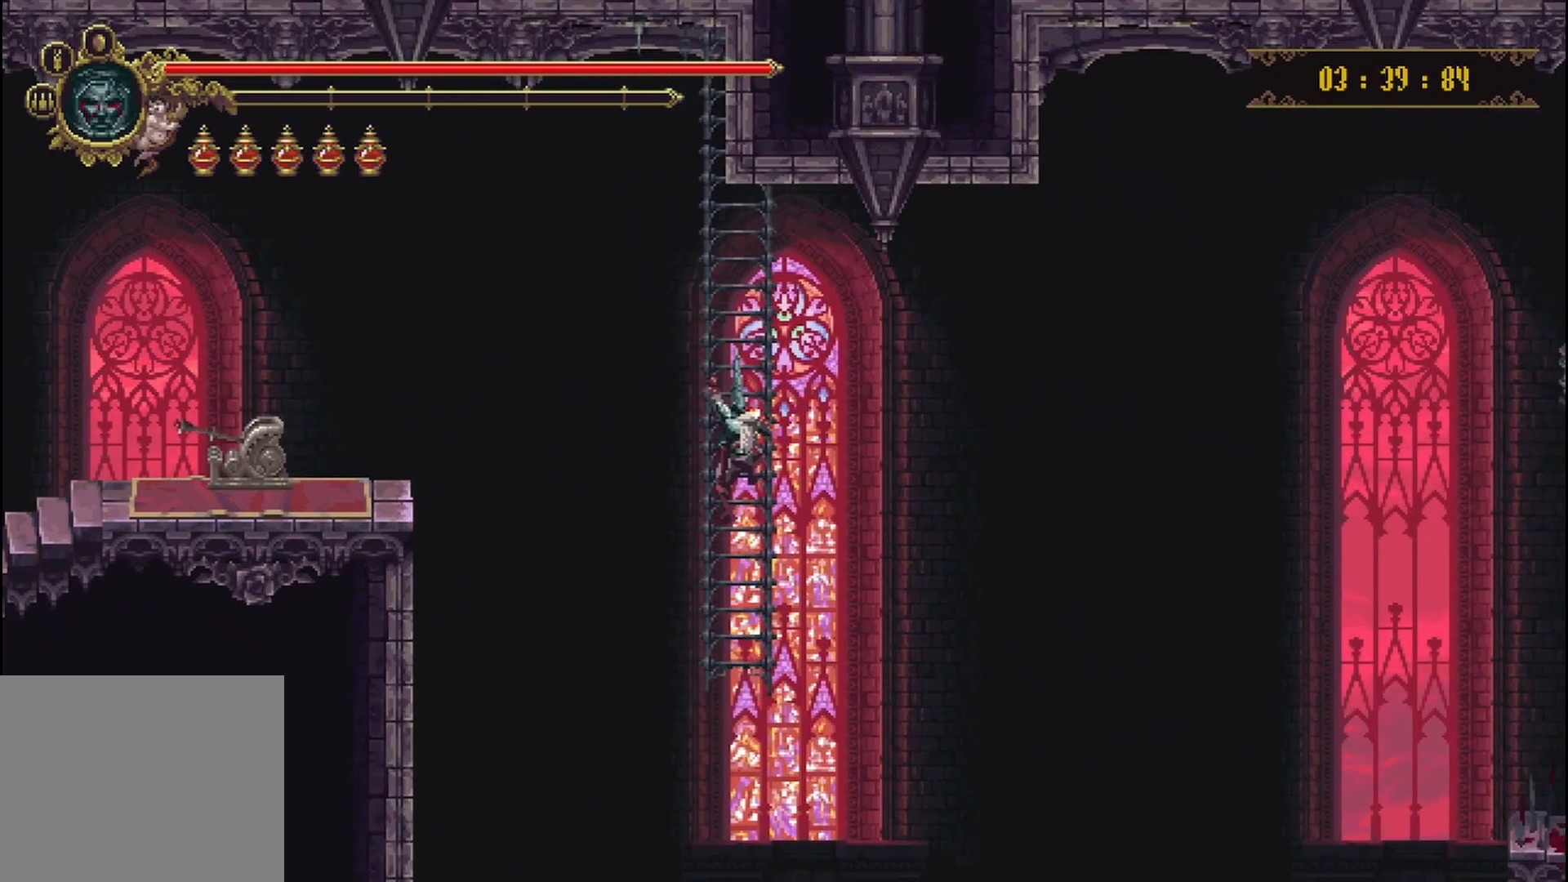
{"buttons": [], "left_stick": "center", "right_stick": "center", "events": [[83, "left_stick", "down"], [333, "left_stick", "center"]]}
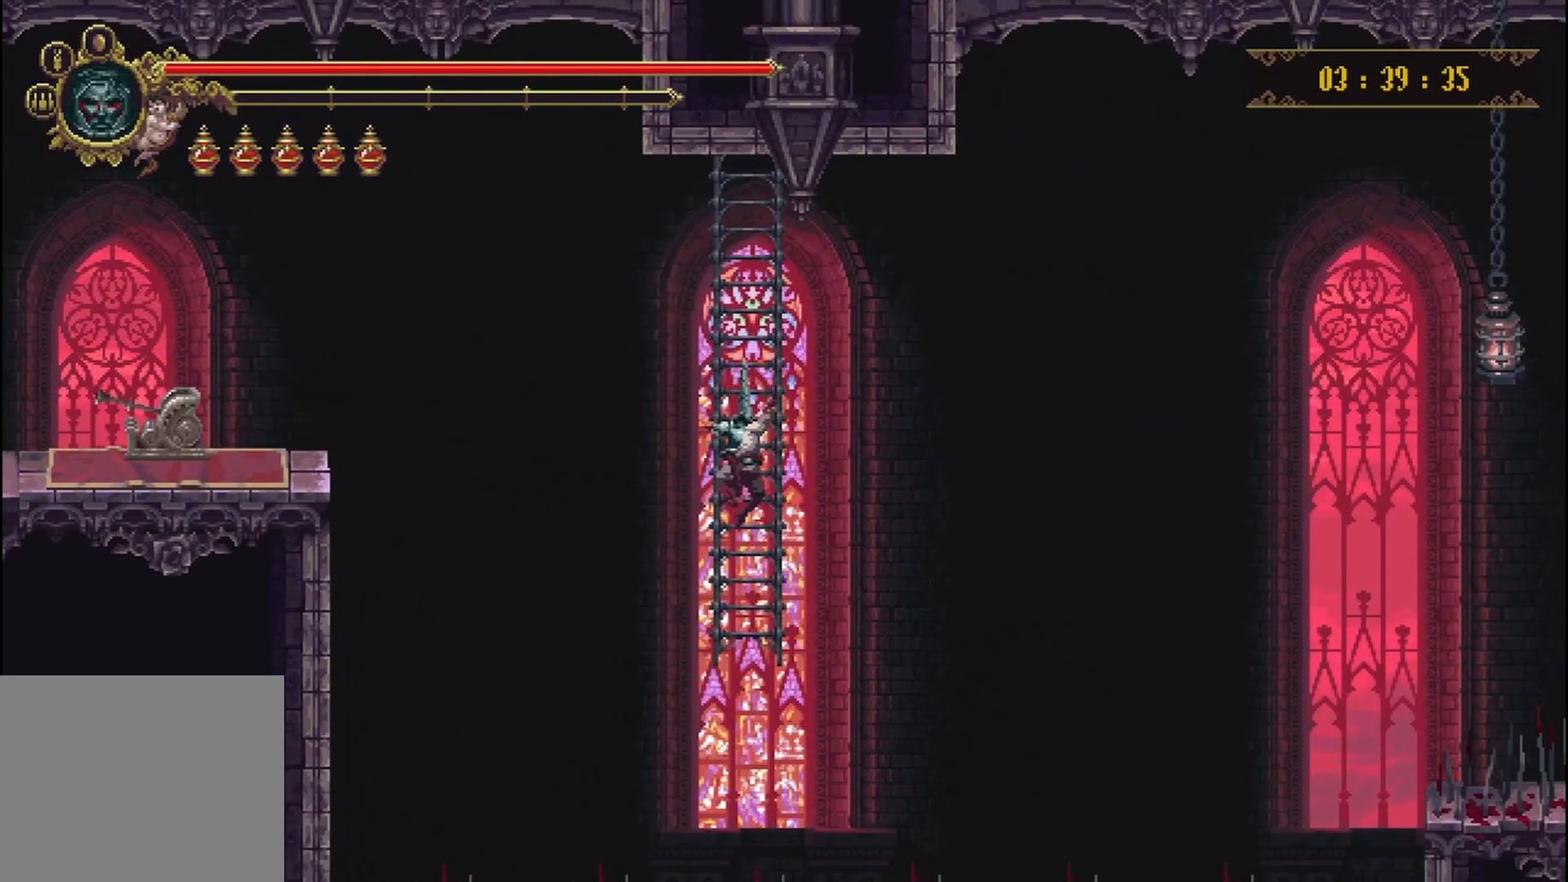
{"buttons": [], "left_stick": "center", "right_stick": "center", "events": [[83, "left_stick", "down"], [292, "left_stick", "center"]]}
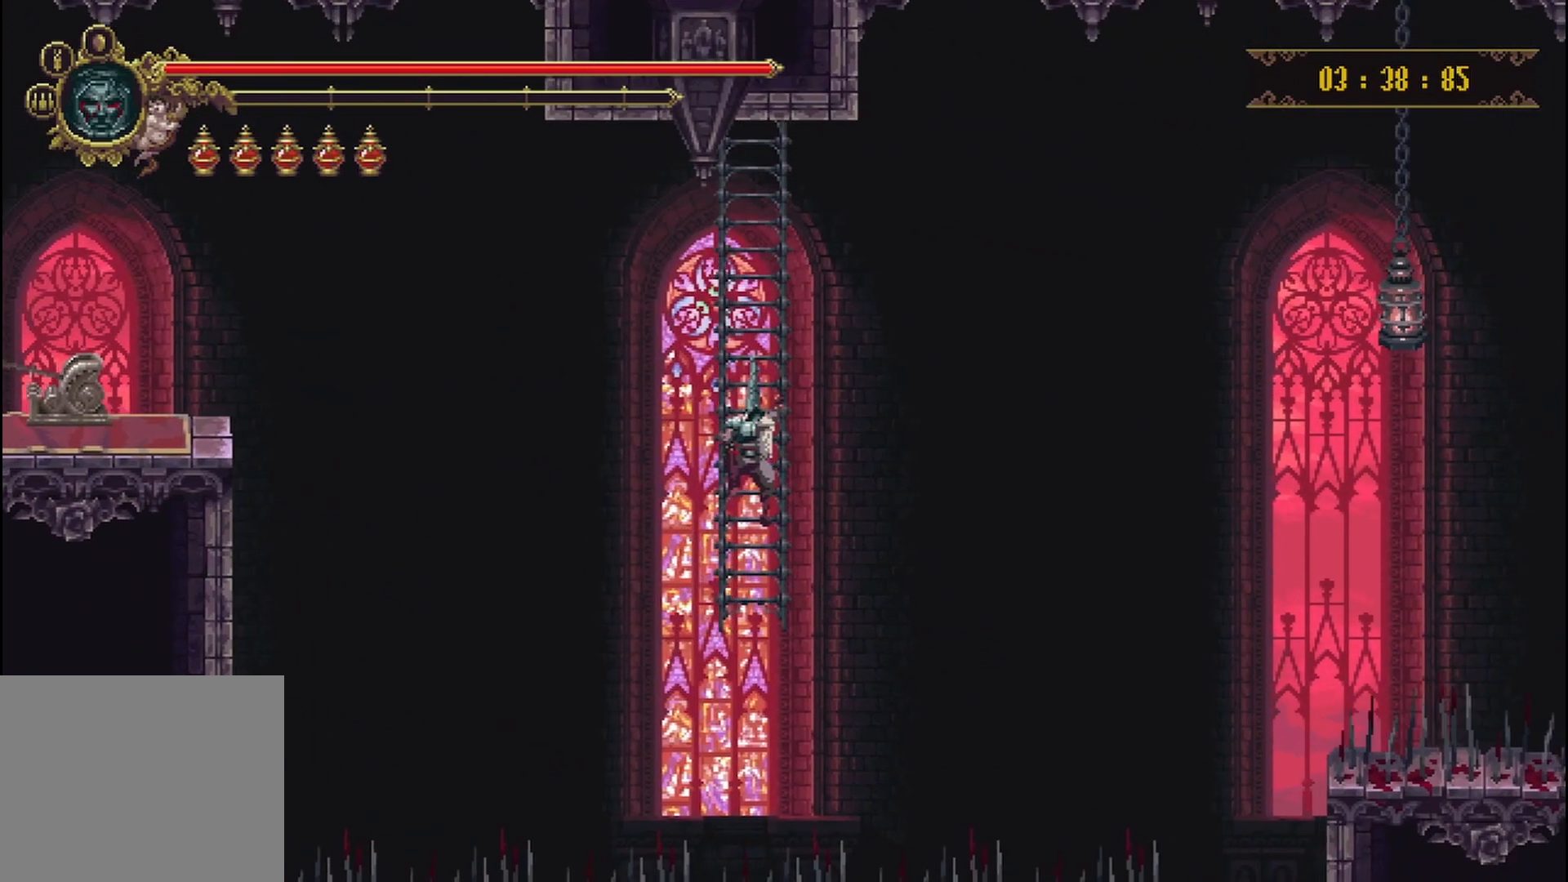
{"buttons": [], "left_stick": "center", "right_stick": "center", "events": []}
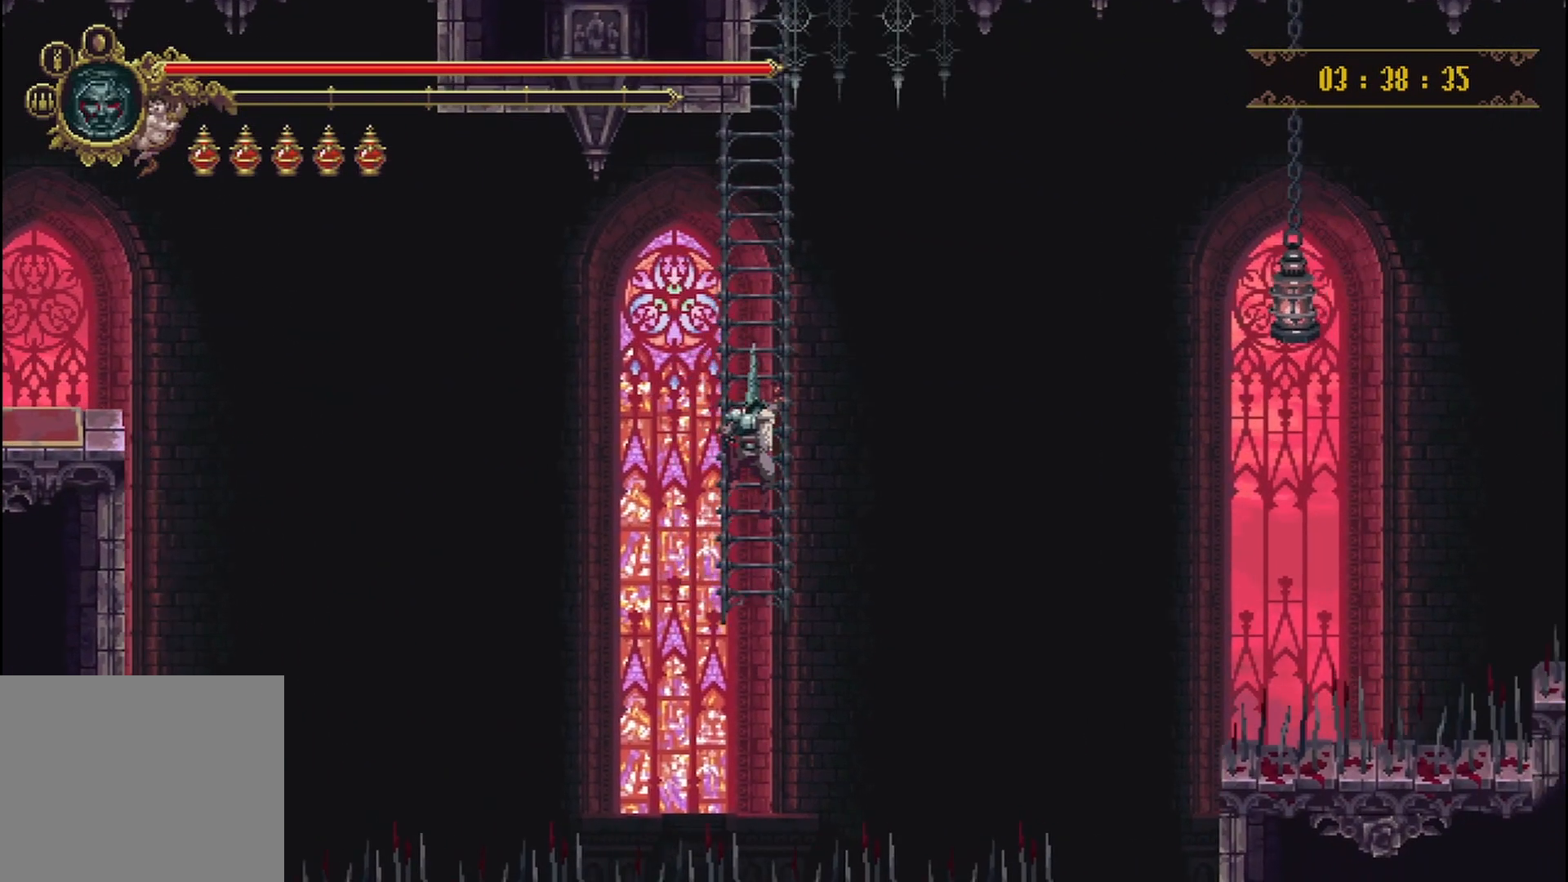
{"buttons": [], "left_stick": "center", "right_stick": "center", "events": []}
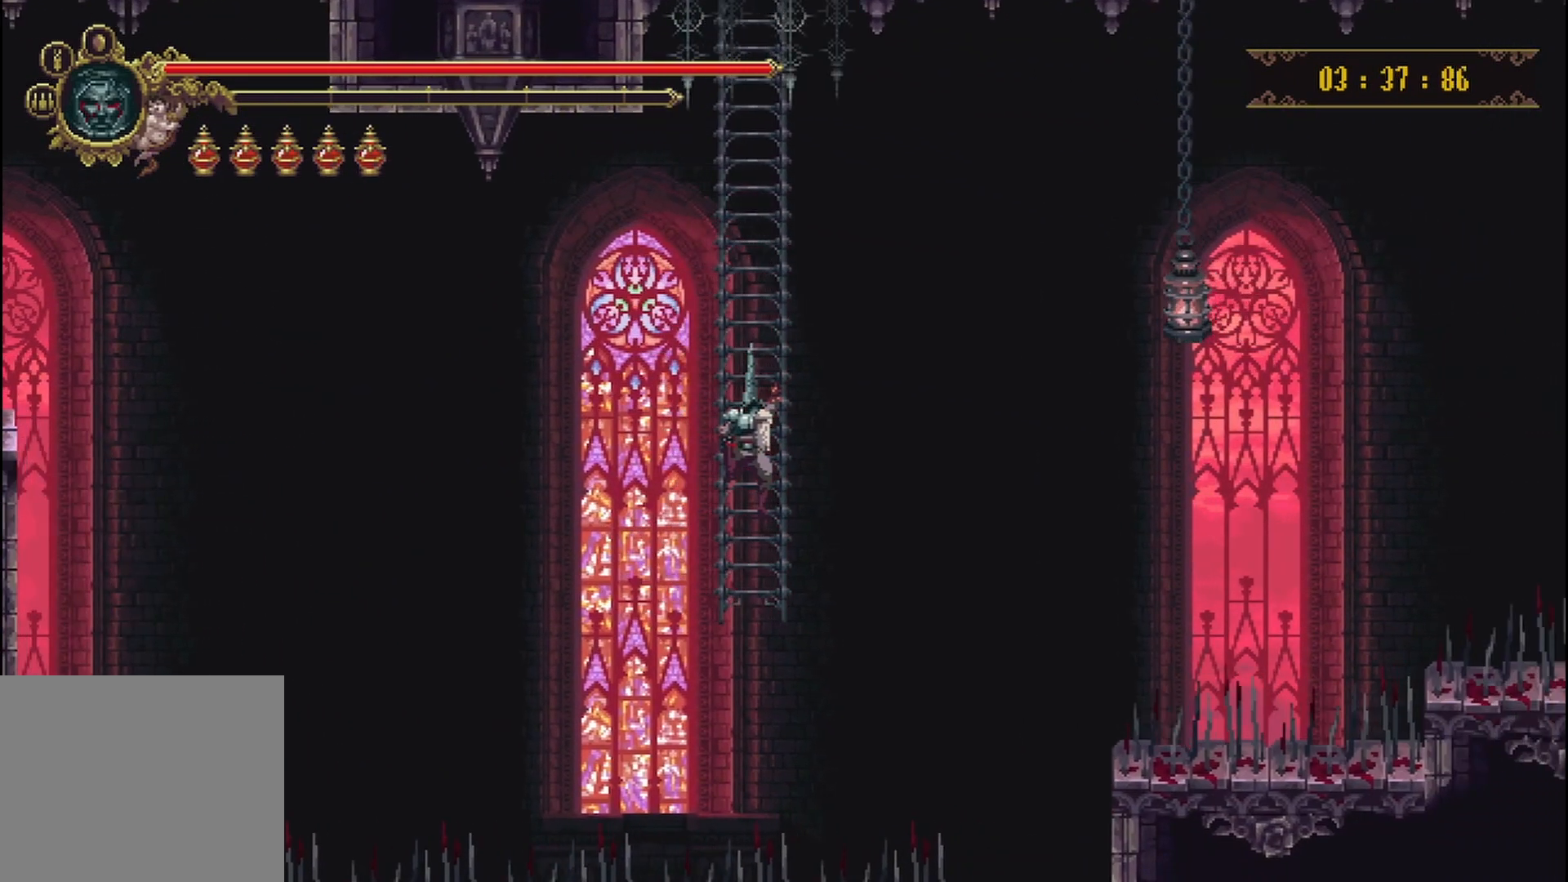
{"buttons": [], "left_stick": "center", "right_stick": "center", "events": []}
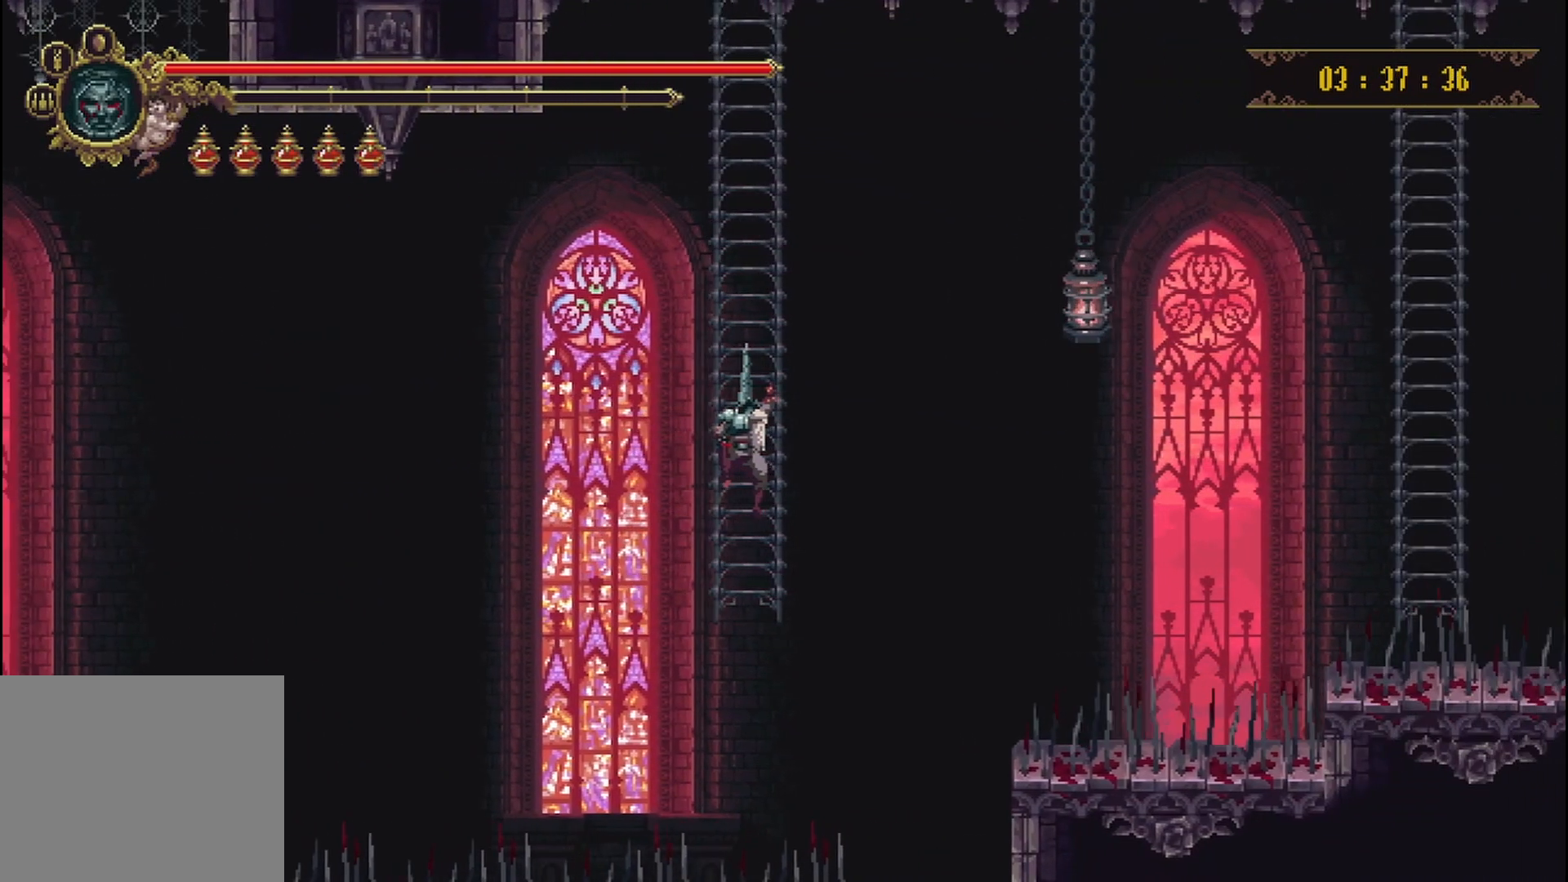
{"buttons": [], "left_stick": "center", "right_stick": "center", "events": []}
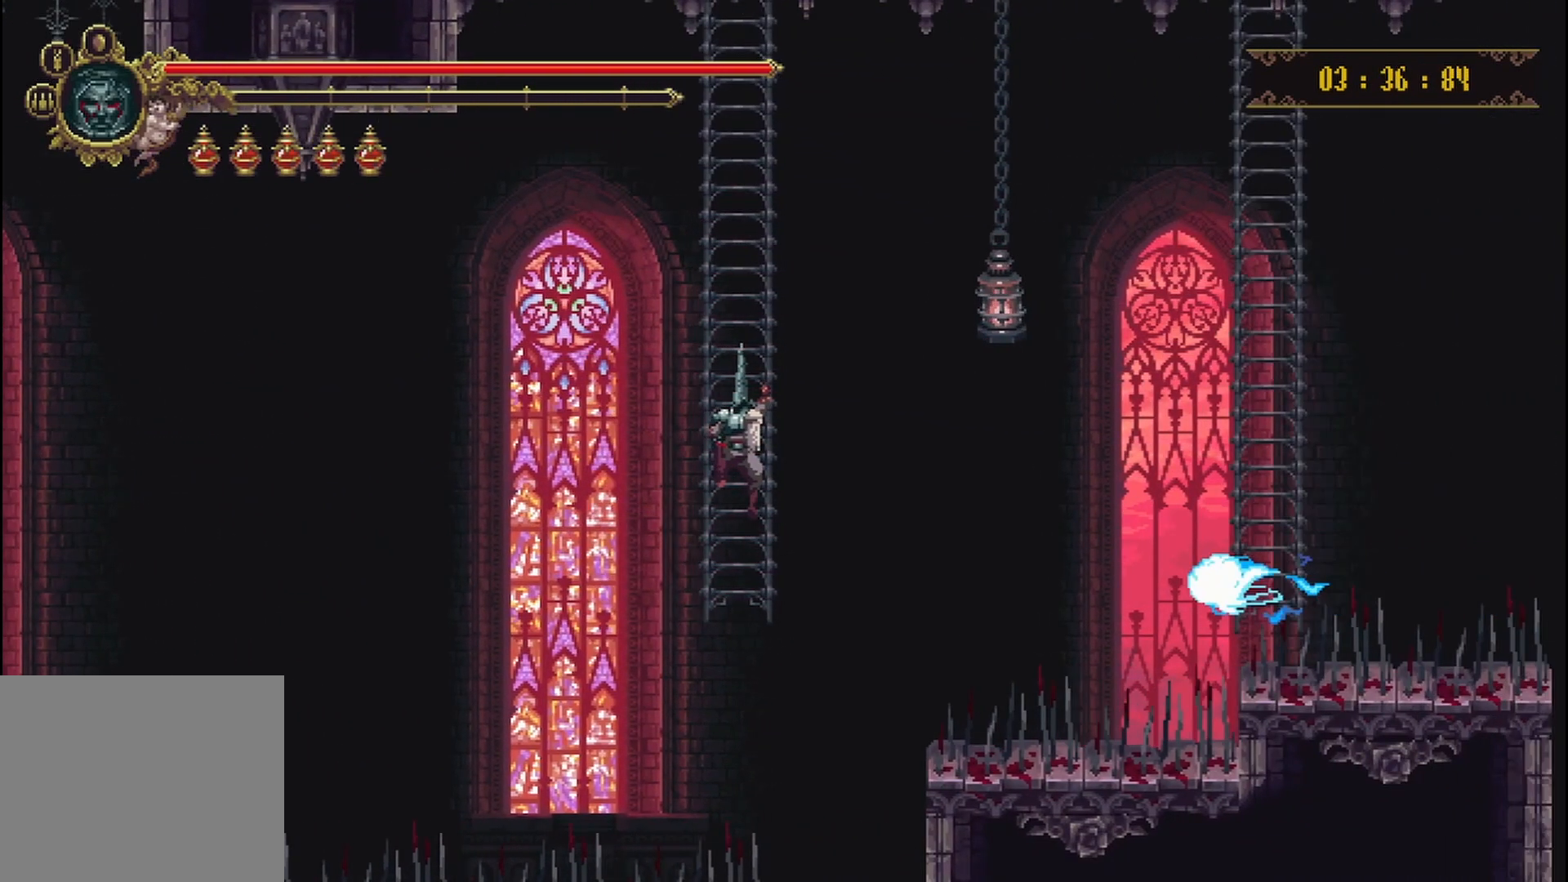
{"buttons": [], "left_stick": "center", "right_stick": "center", "events": []}
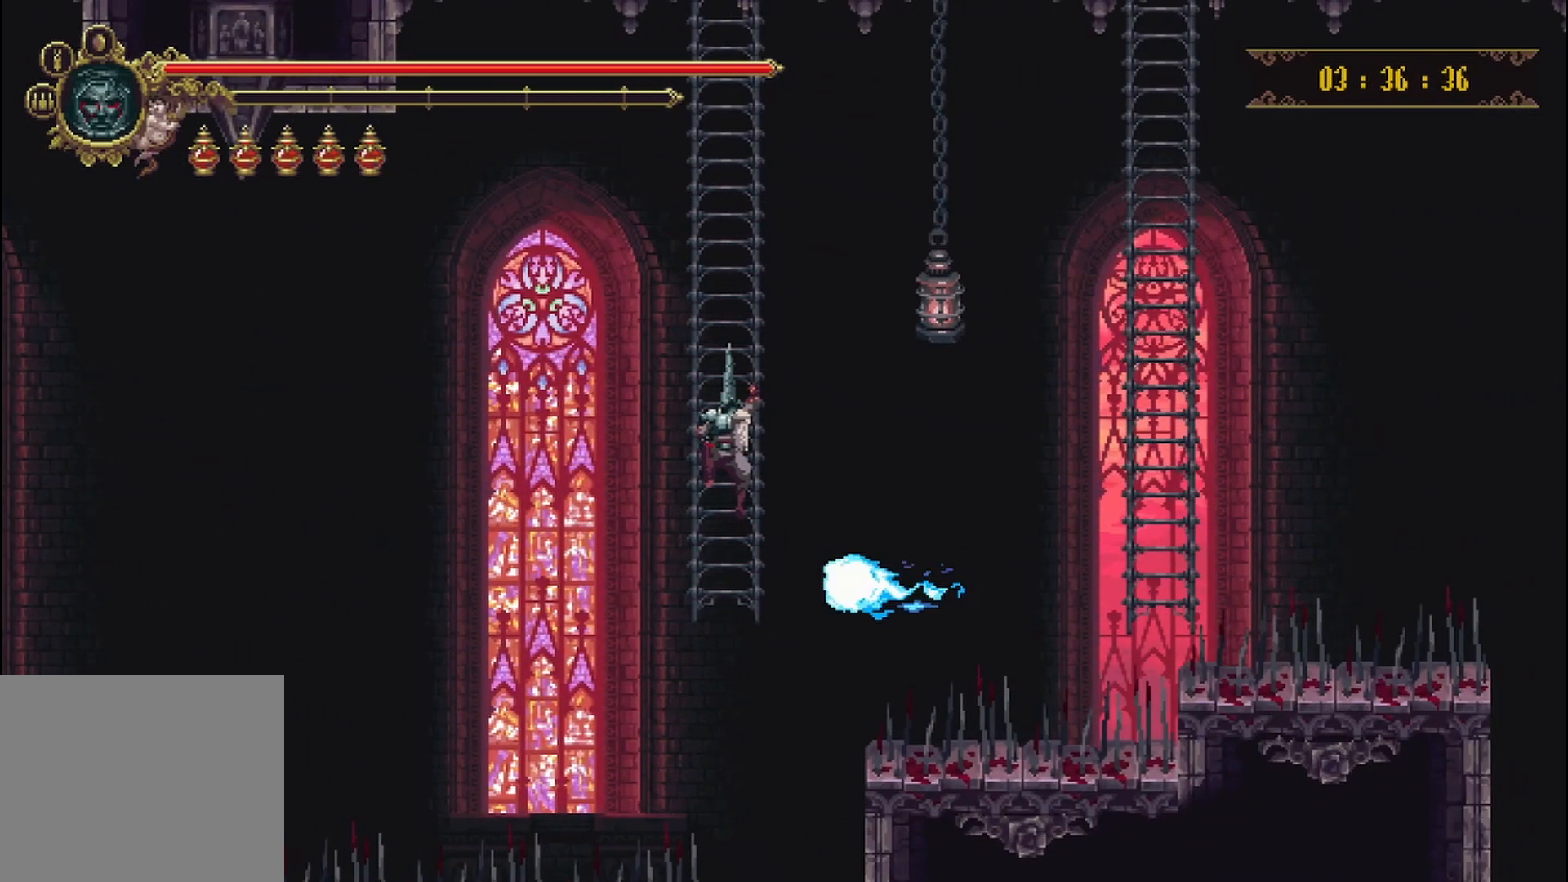
{"buttons": ["B"], "left_stick": "center", "right_stick": "center", "events": [[458, "B", "down"]]}
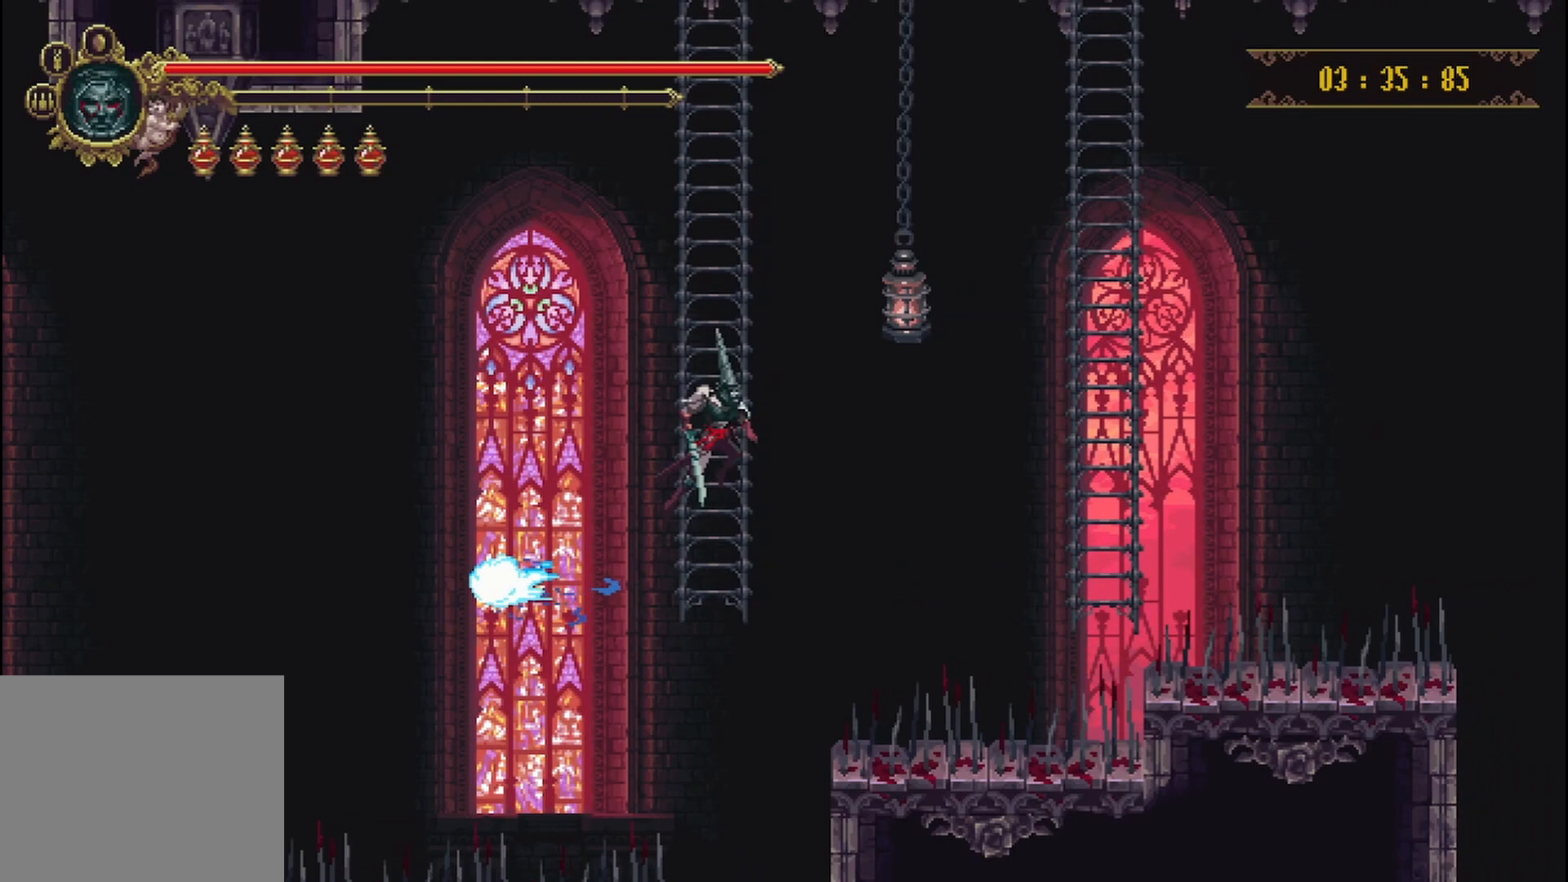
{"buttons": [], "left_stick": "right", "right_stick": "center", "events": [[125, "B", "up"], [417, "left_stick", "right"]]}
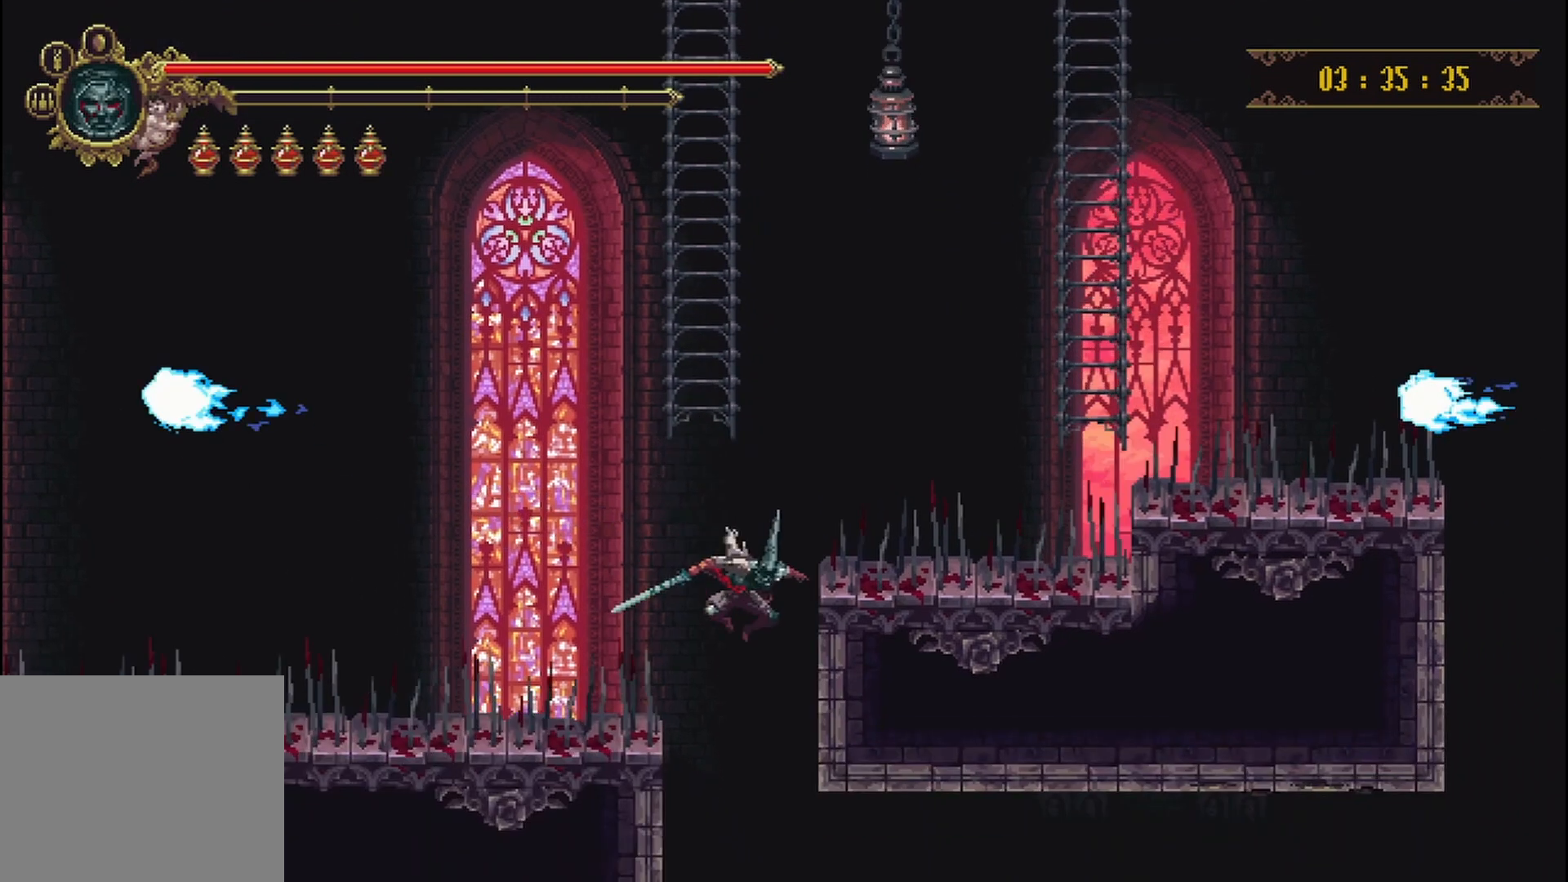
{"buttons": [], "left_stick": "center", "right_stick": "center", "events": [[500, "left_stick", "center"]]}